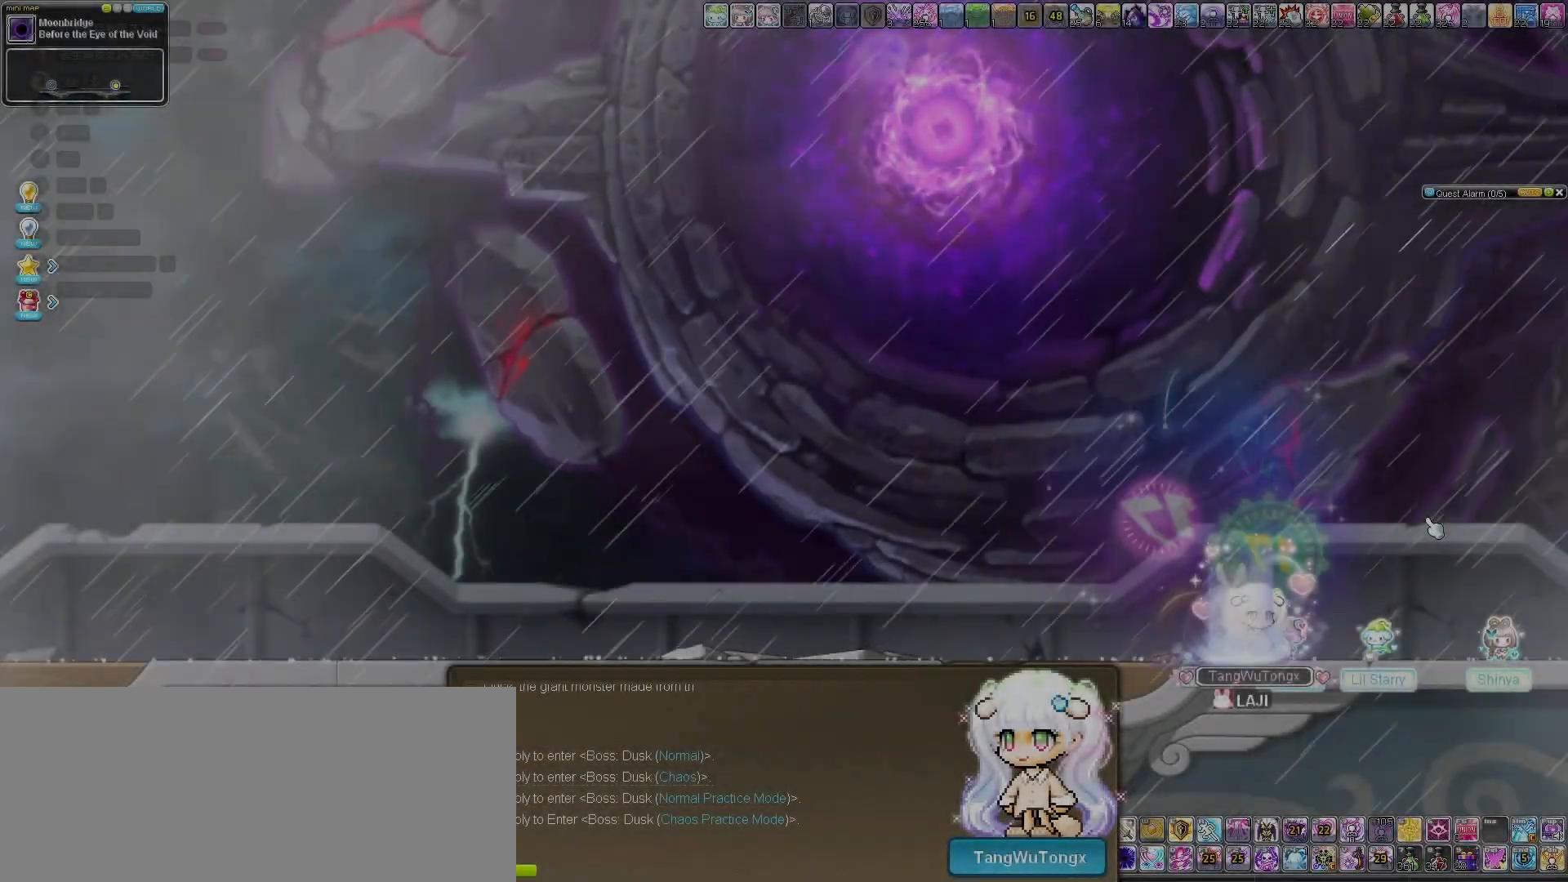
Gameplay with keyboard; each line is a JSON object with the keys held at the frame after it. "events" lists presses ("down") and releases ("up") of "down", "left", "right" and "up" between this image and that frame as [ms after this image, input, new state], when the widget could be followed in between. No other keys are recorded. Mouse input is not recorded.
{"keys": [], "events": []}
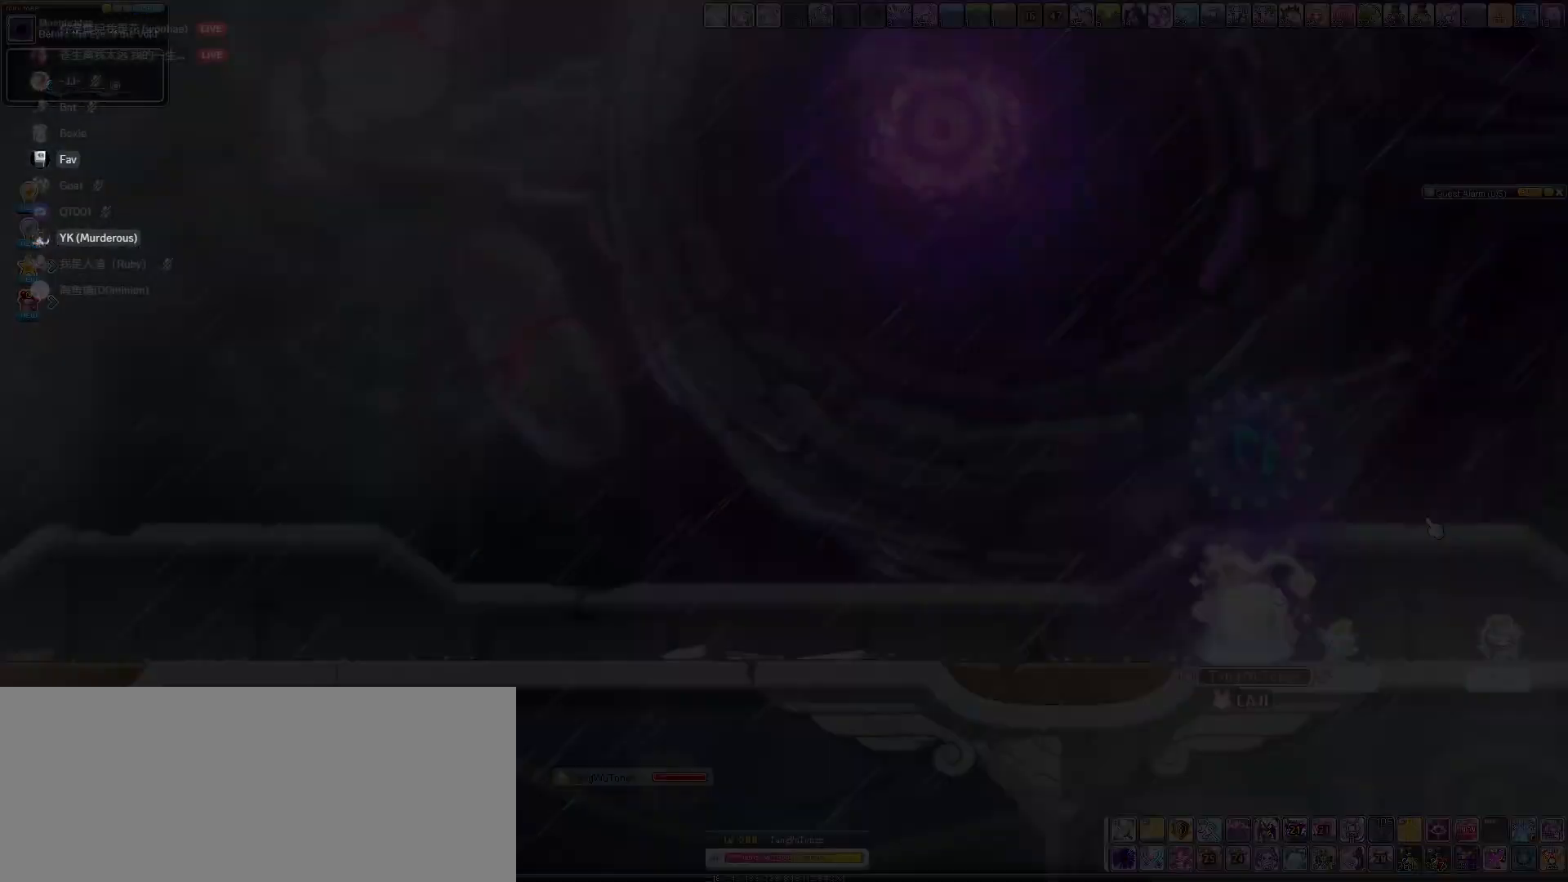
{"keys": [], "events": []}
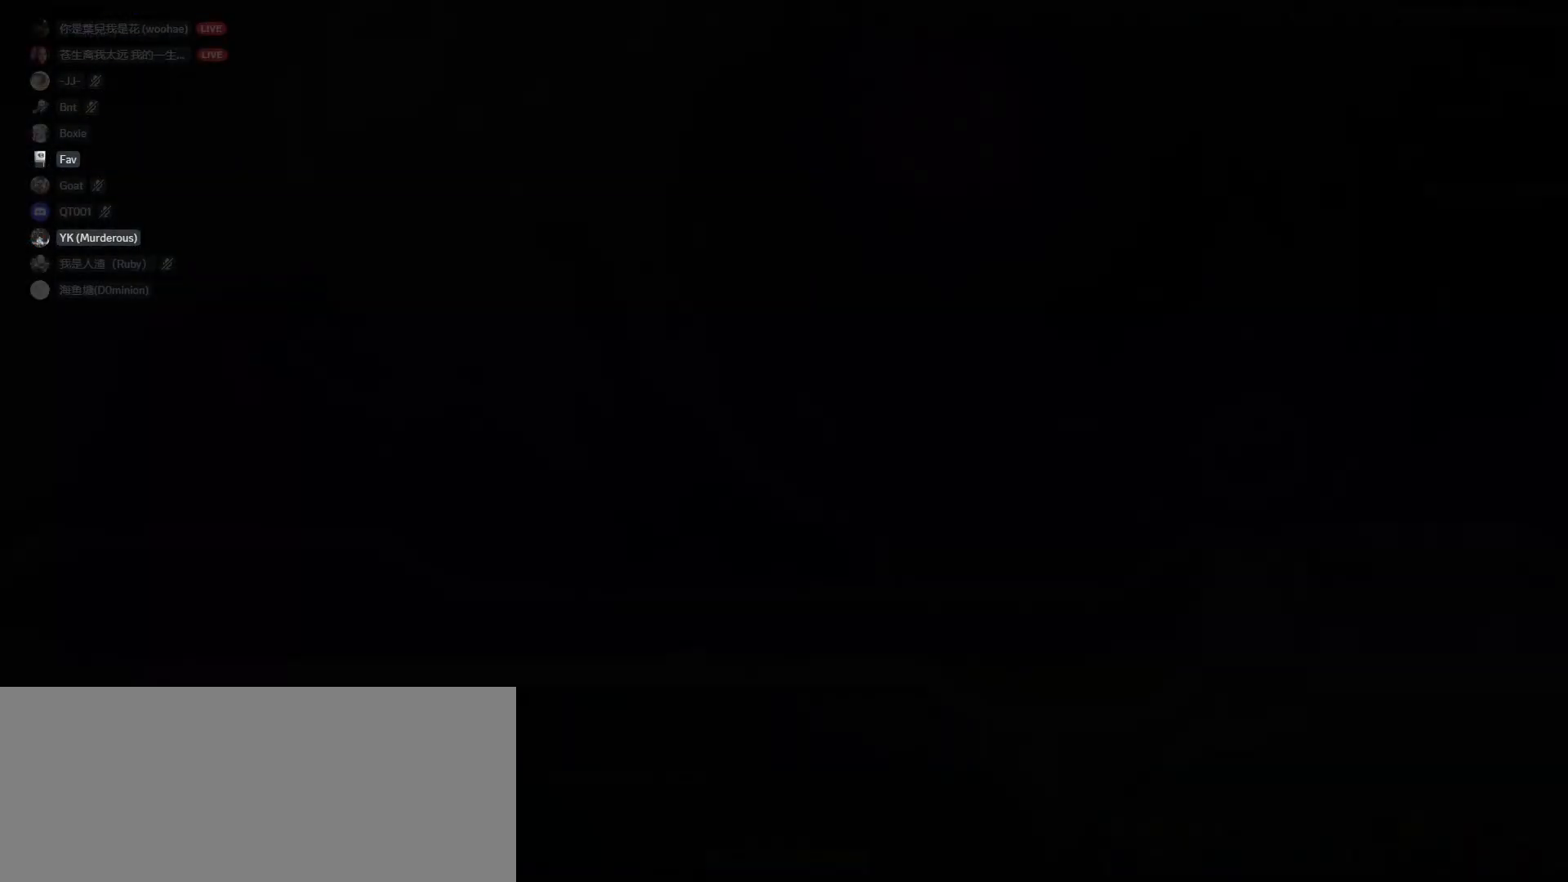
{"keys": [], "events": []}
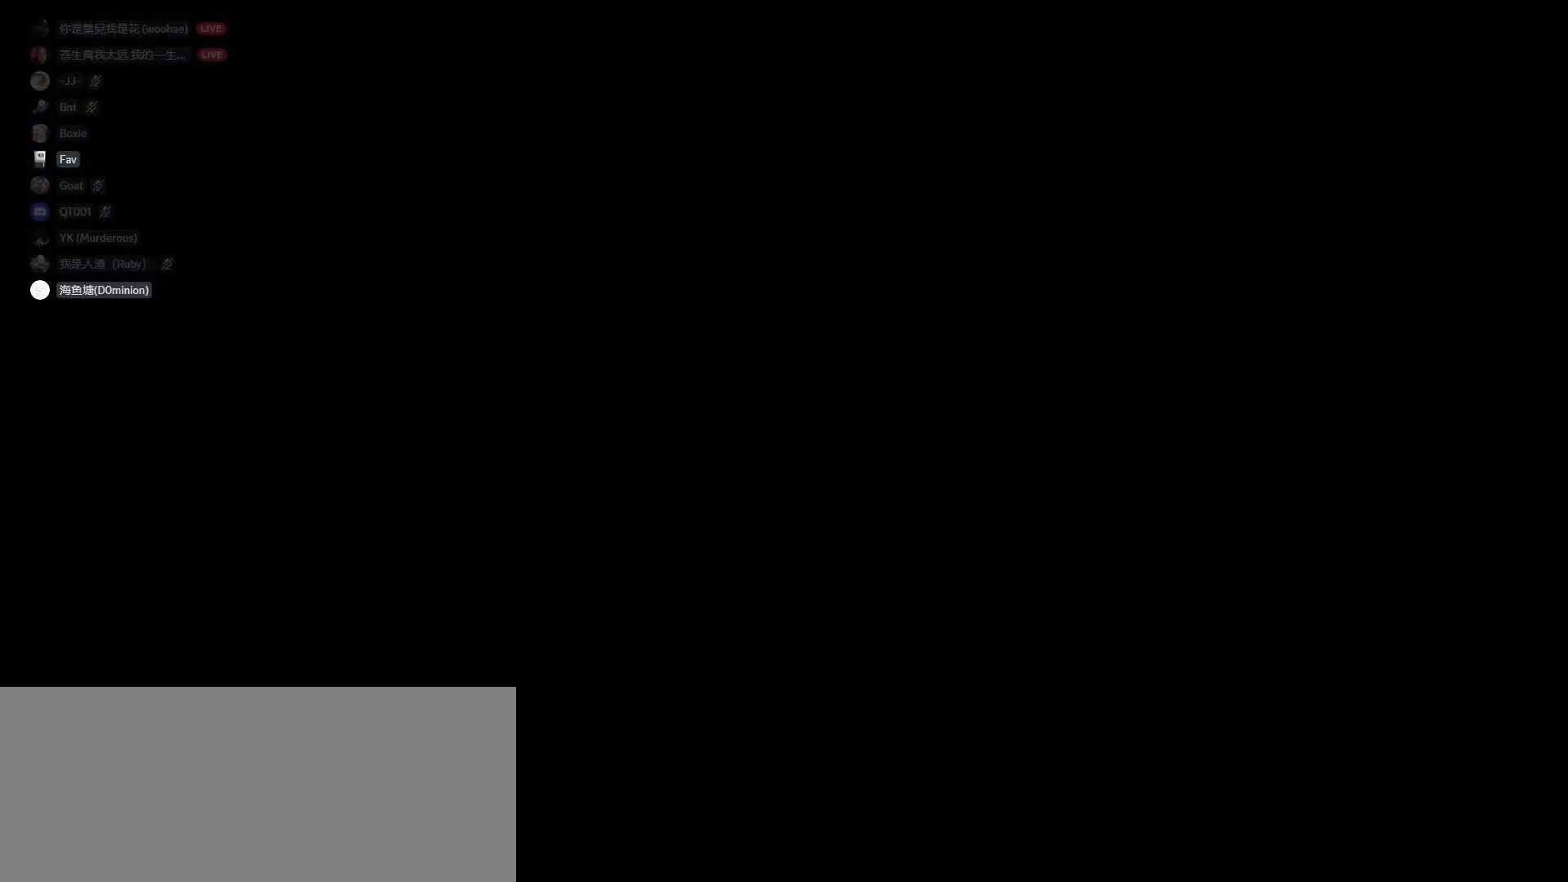
{"keys": ["right"], "events": [[500, "right", "down"]]}
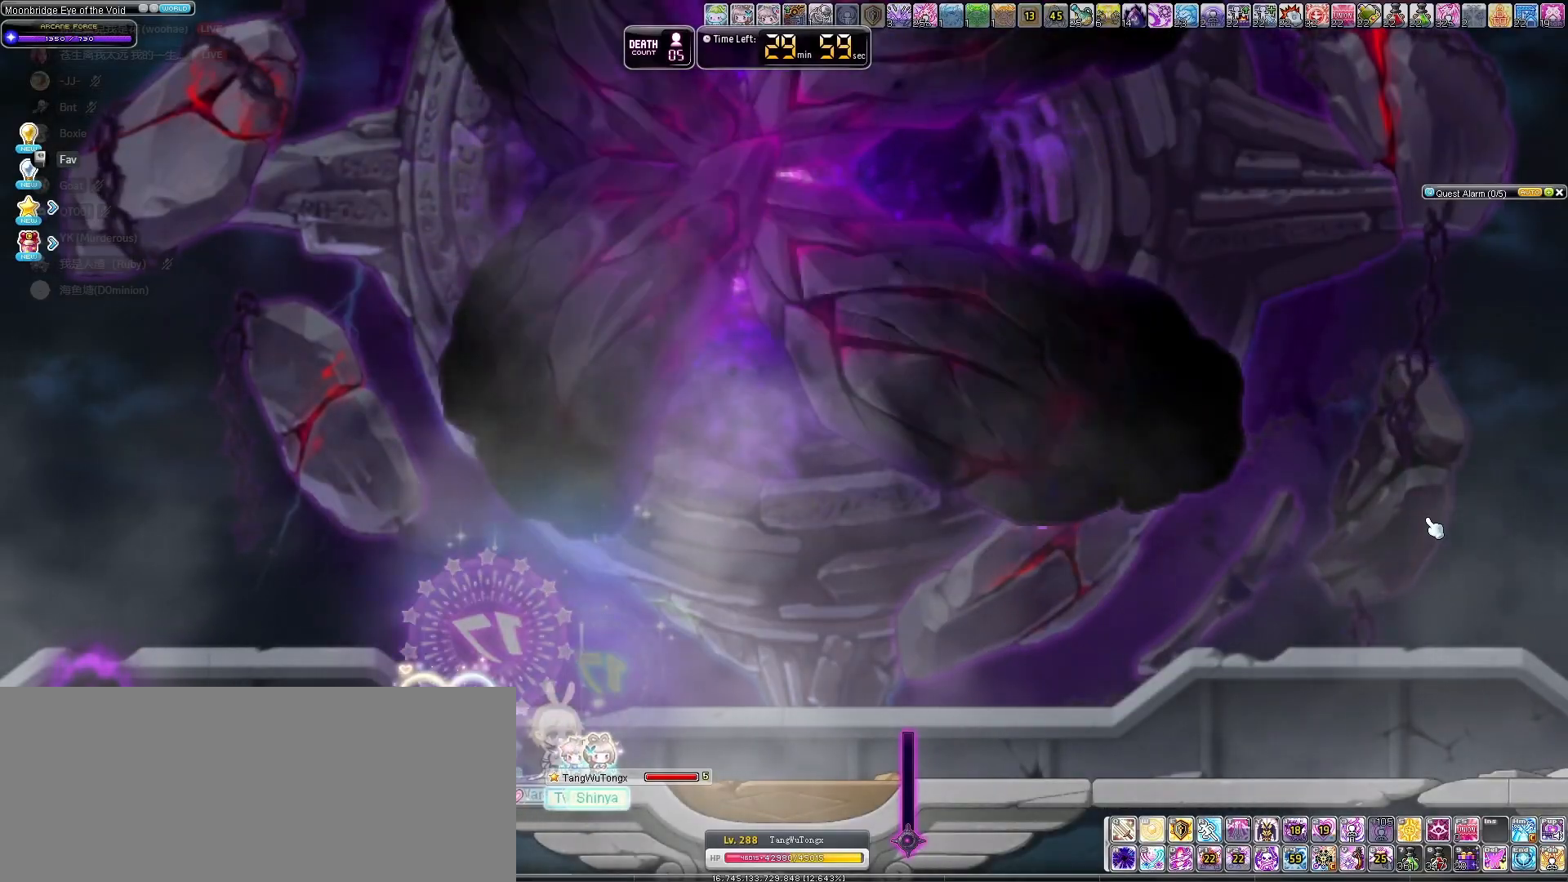
{"keys": ["left"], "events": [[300, "right", "up"], [467, "left", "down"]]}
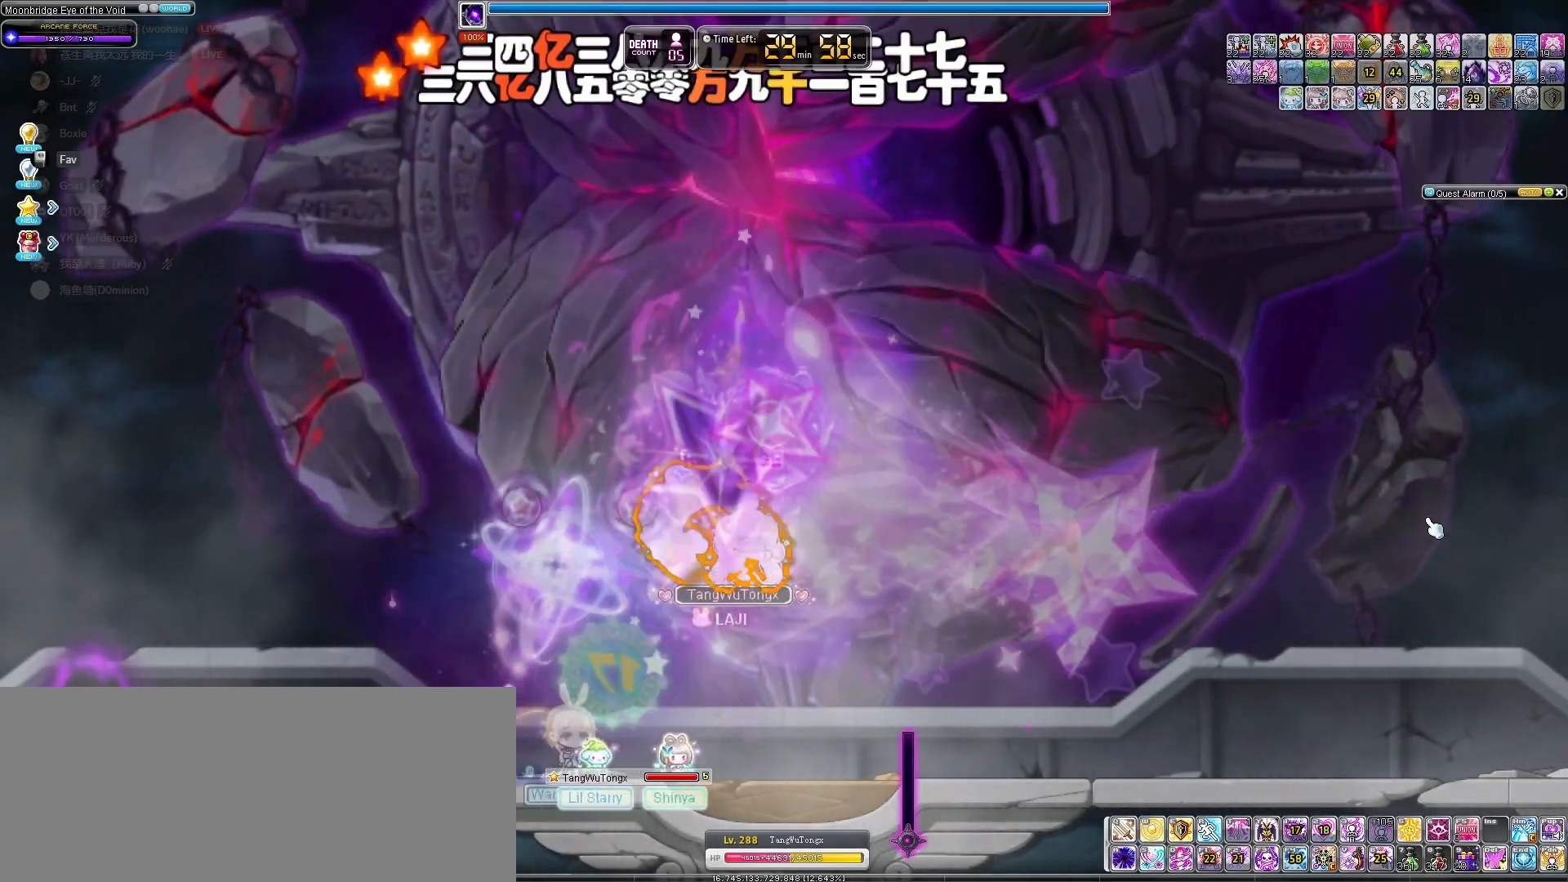
{"keys": [], "events": [[267, "left", "up"]]}
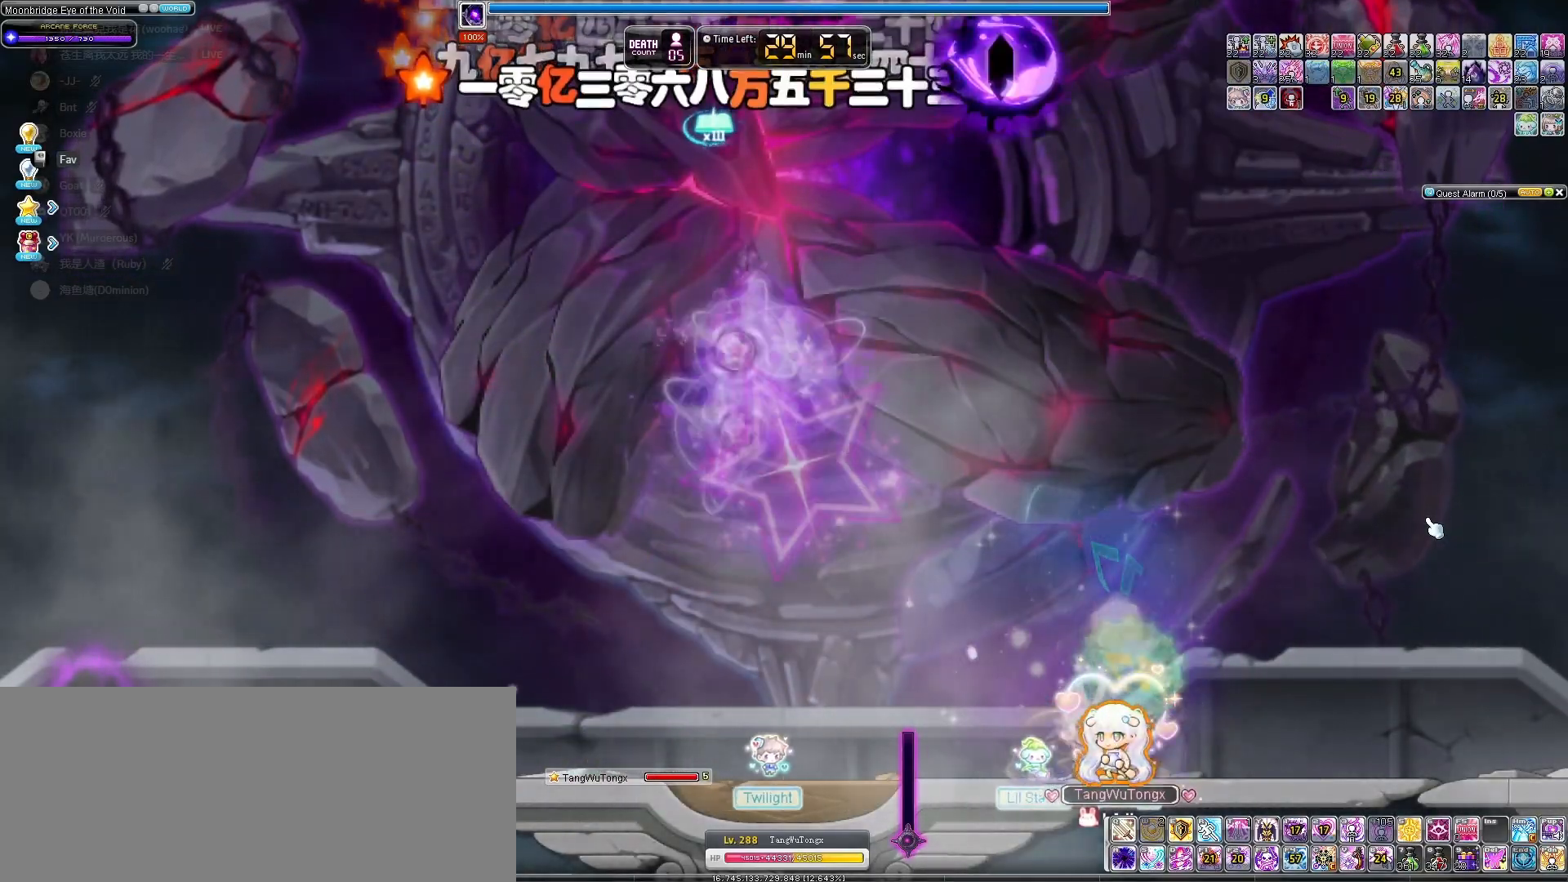
{"keys": ["right"], "events": [[167, "right", "down"]]}
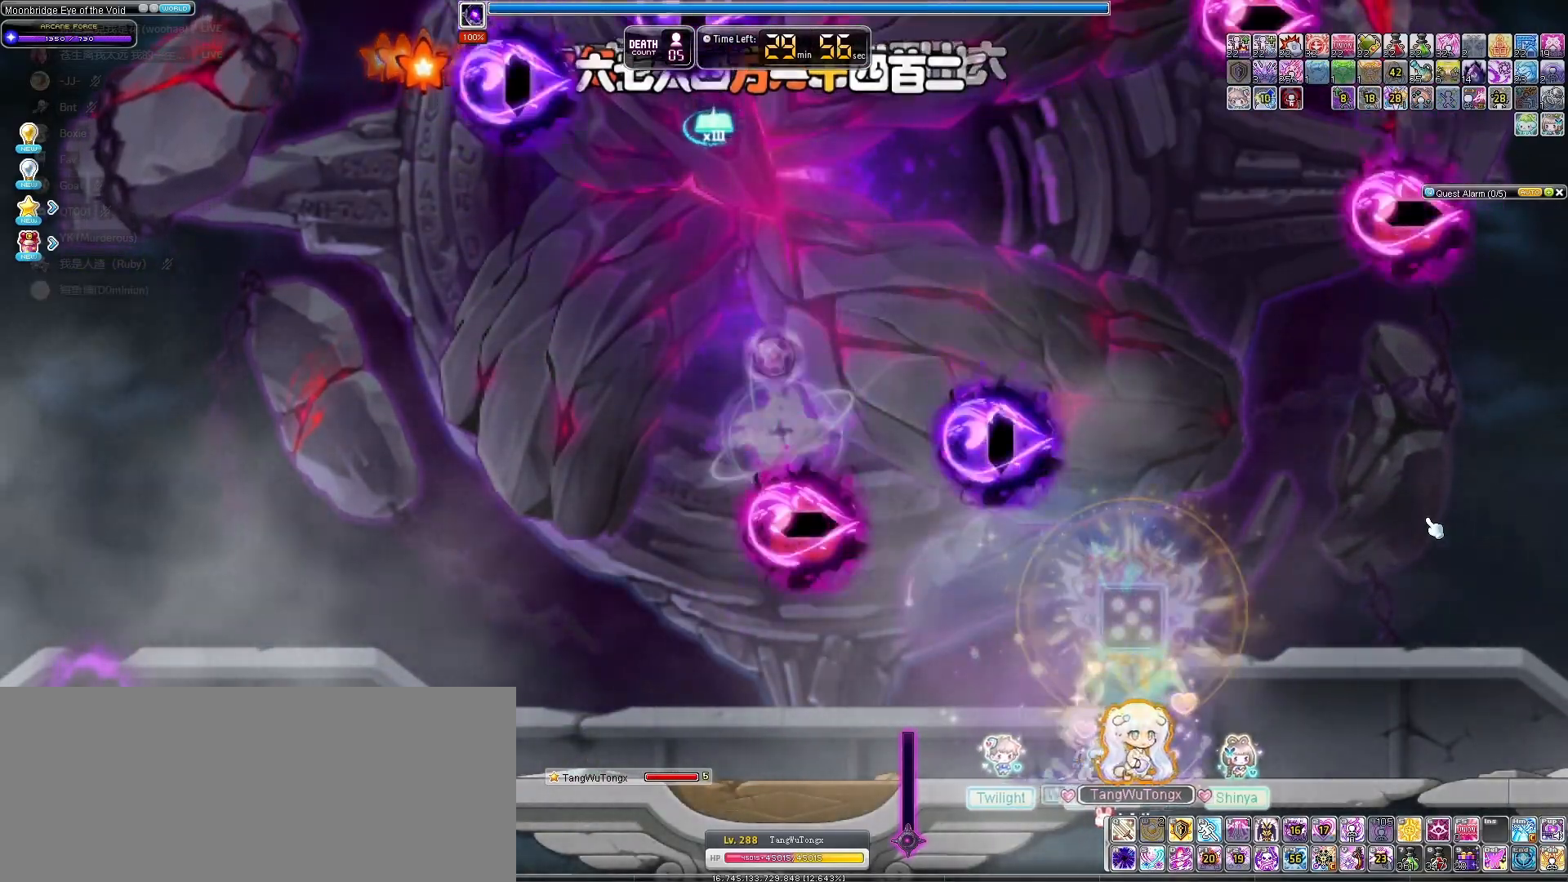
{"keys": ["left"], "events": [[167, "right", "up"], [200, "left", "down"]]}
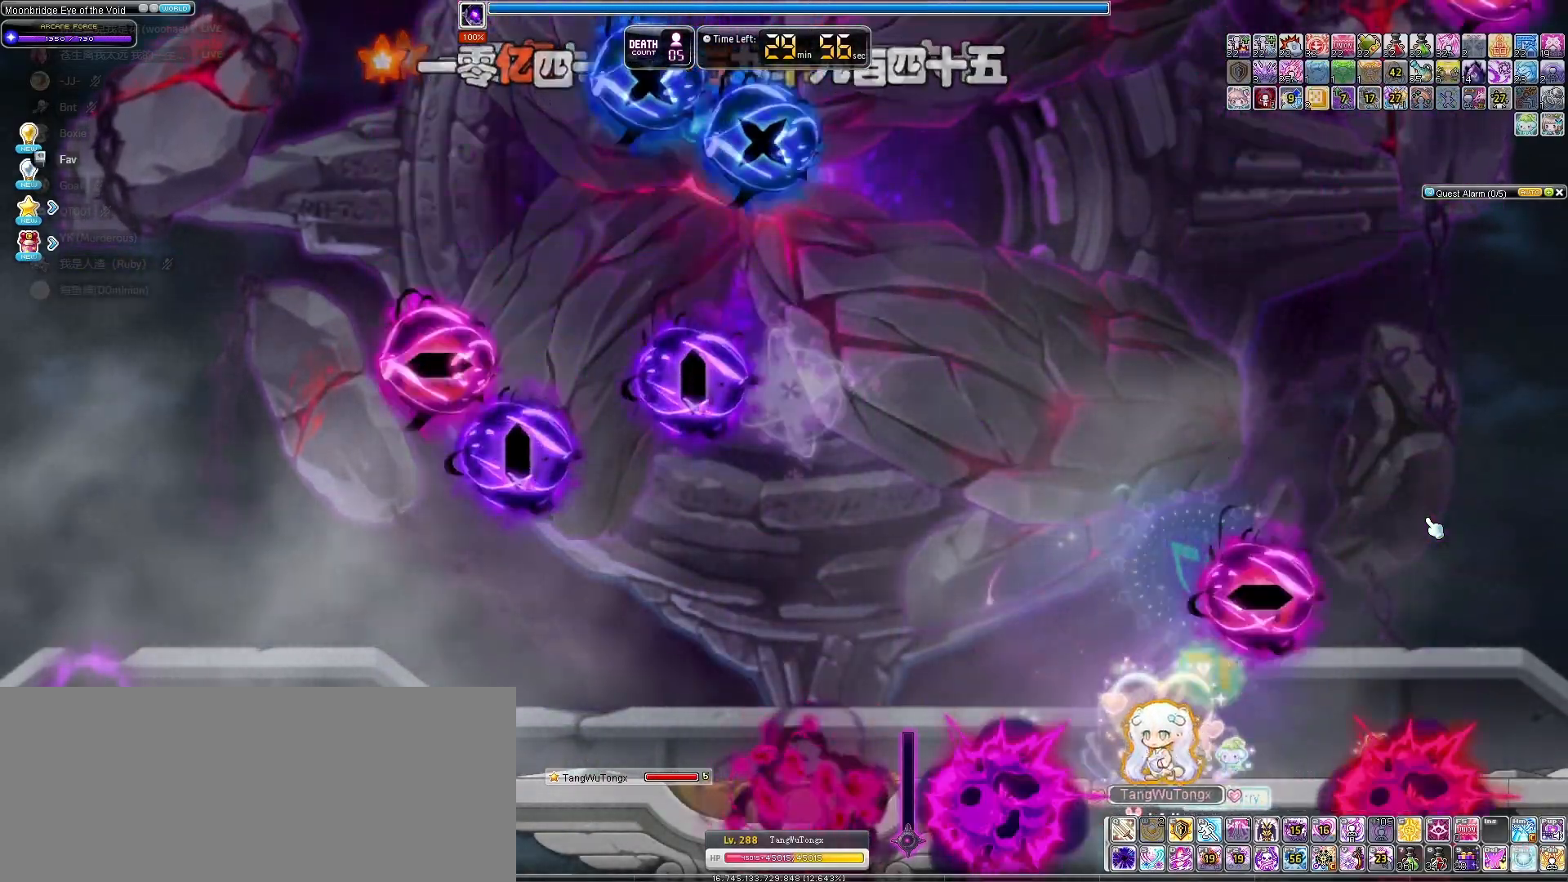
{"keys": [], "events": [[133, "left", "up"]]}
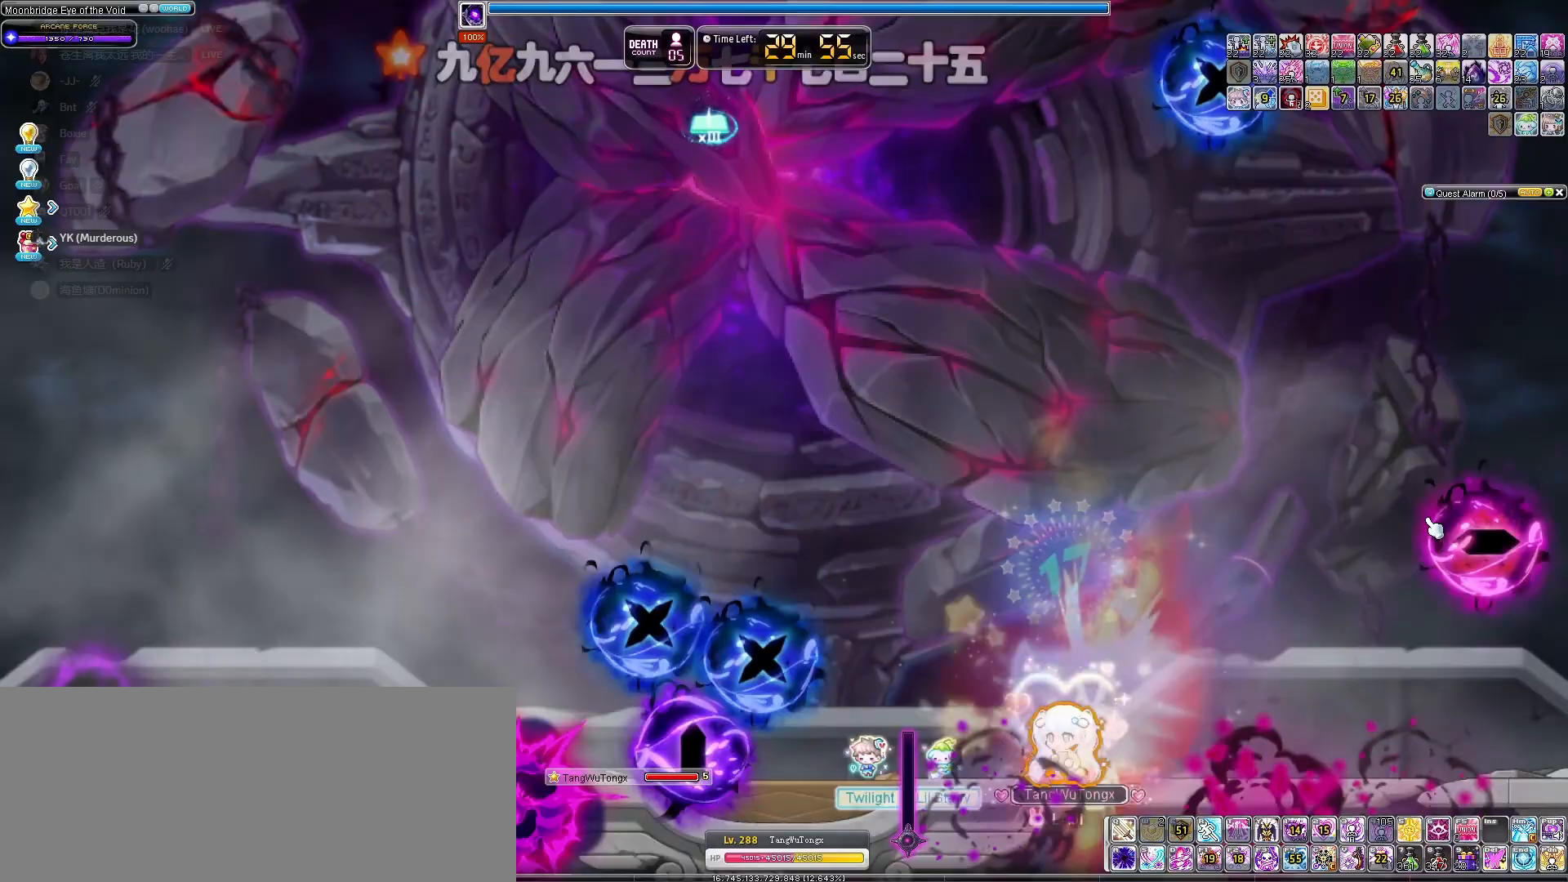
{"keys": ["down"], "events": [[300, "down", "down"]]}
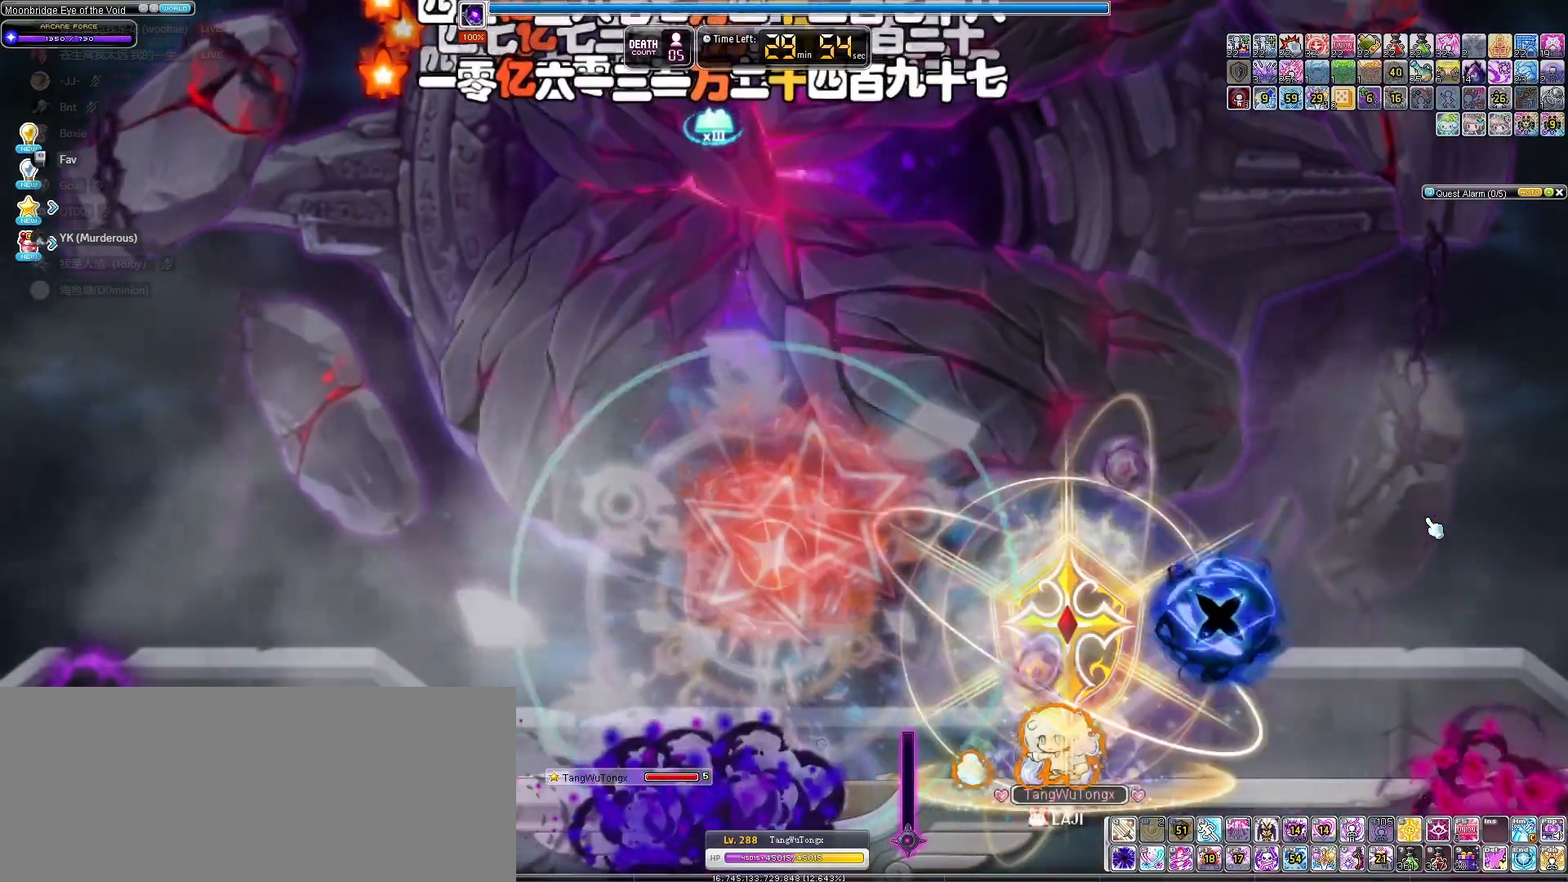
{"keys": [], "events": [[67, "down", "up"], [267, "left", "down"], [433, "left", "up"]]}
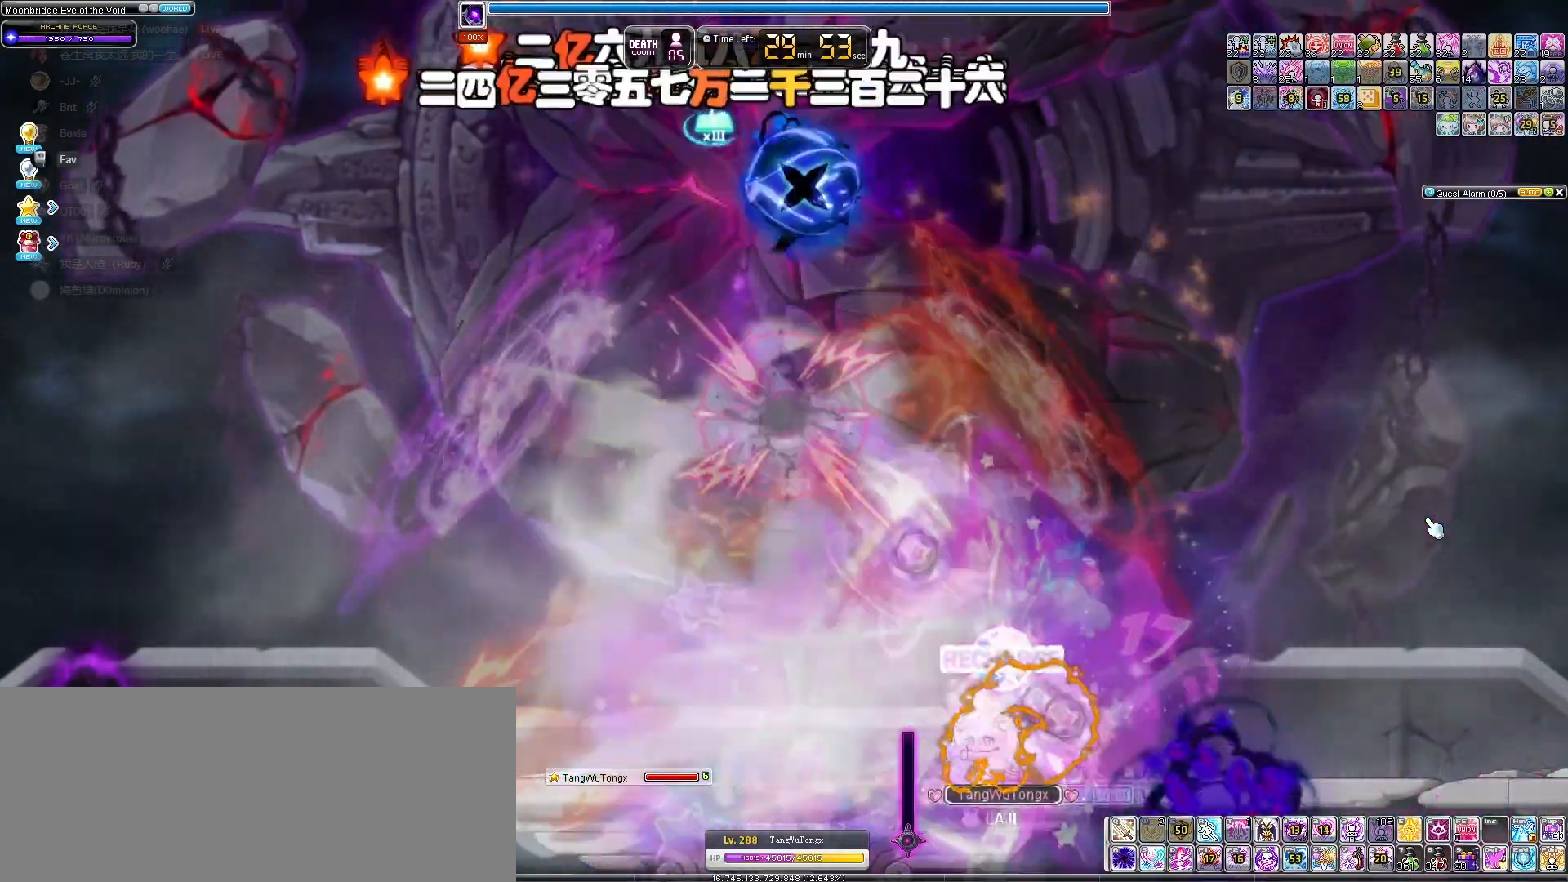
{"keys": [], "events": [[100, "right", "down"], [367, "left", "down"], [367, "right", "up"], [467, "left", "up"]]}
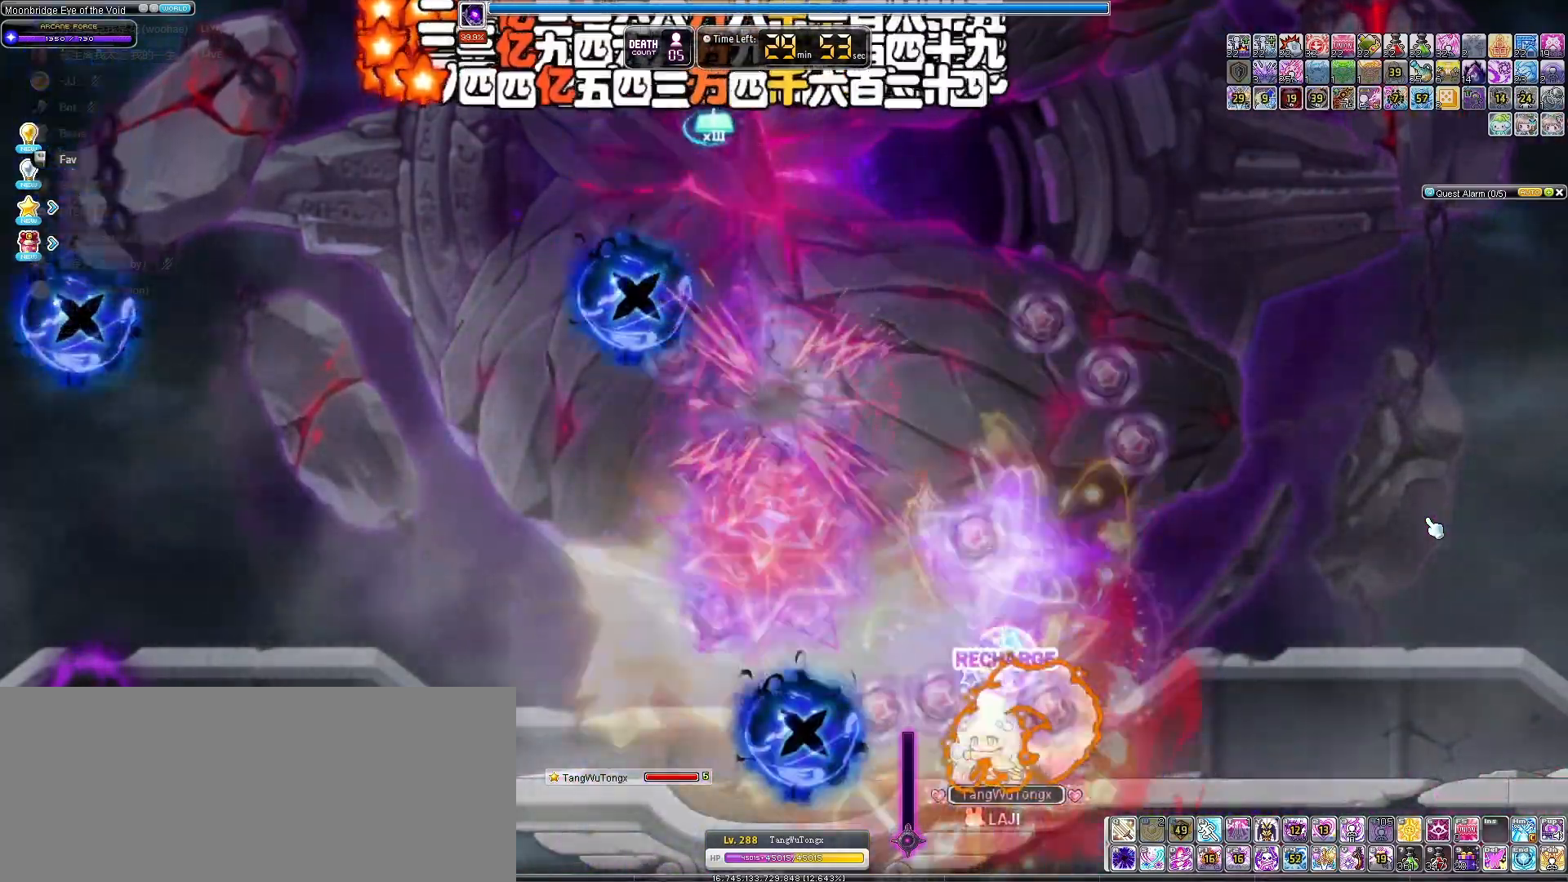
{"keys": [], "events": []}
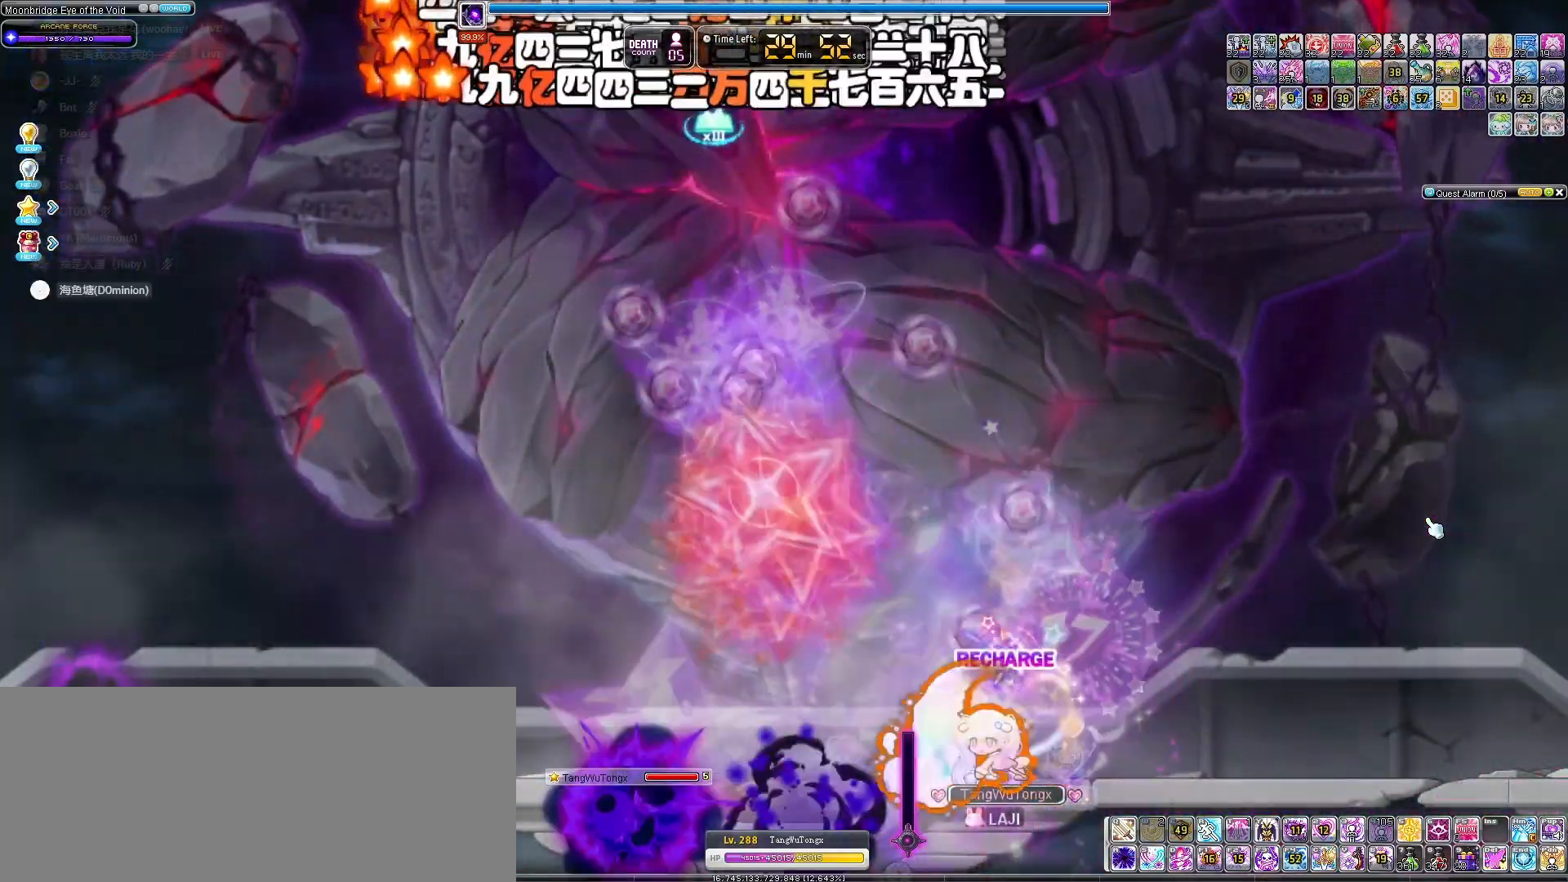
{"keys": ["right"], "events": [[467, "right", "down"]]}
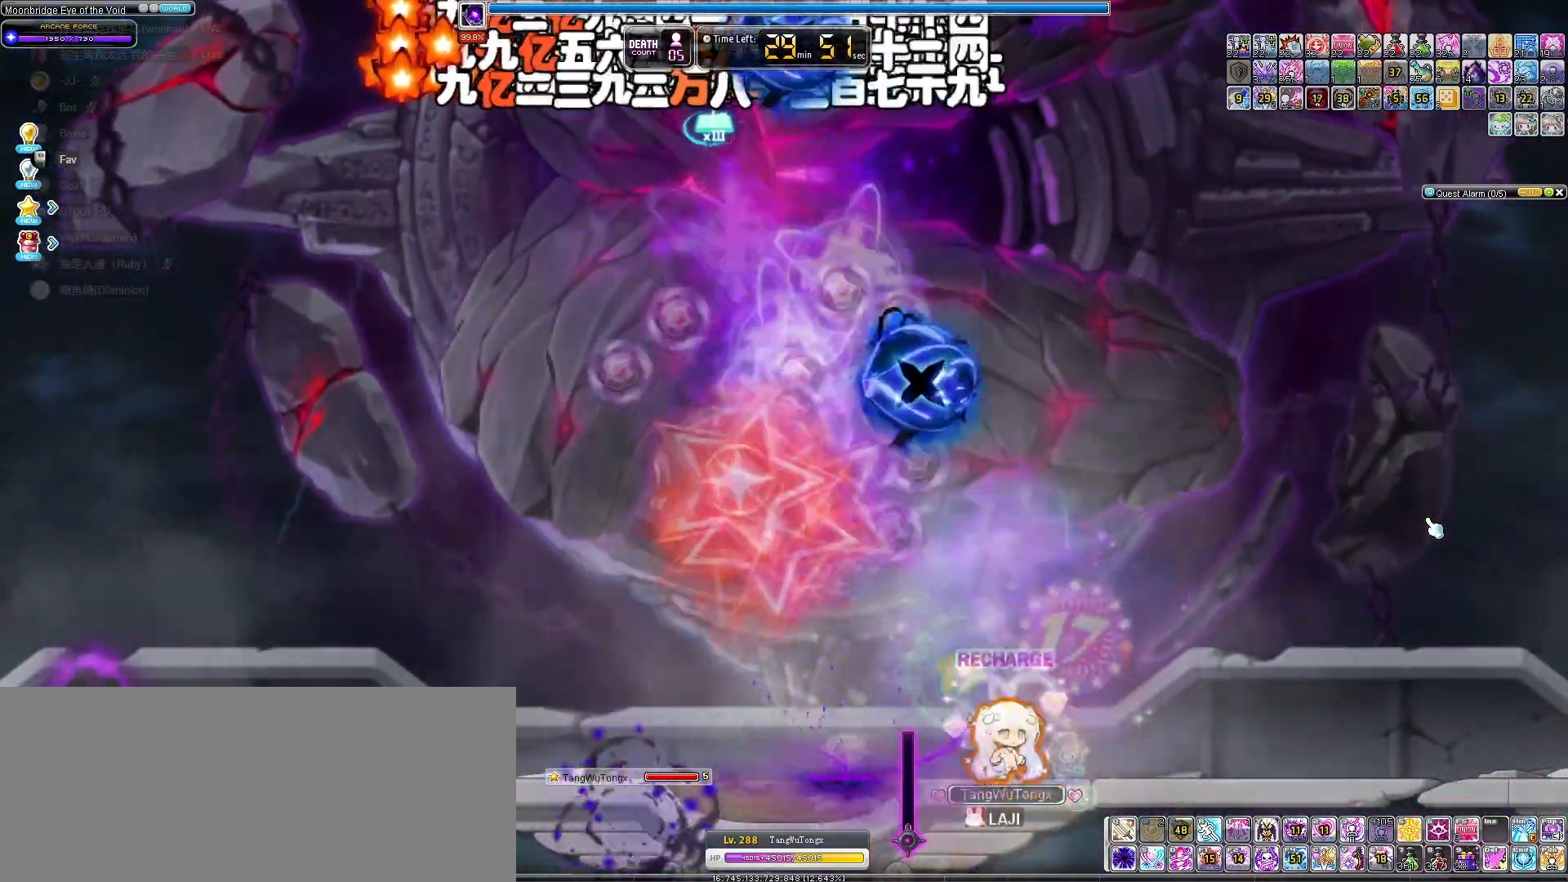
{"keys": ["right"], "events": [[200, "left", "down"], [200, "right", "up"], [300, "left", "up"], [333, "right", "down"]]}
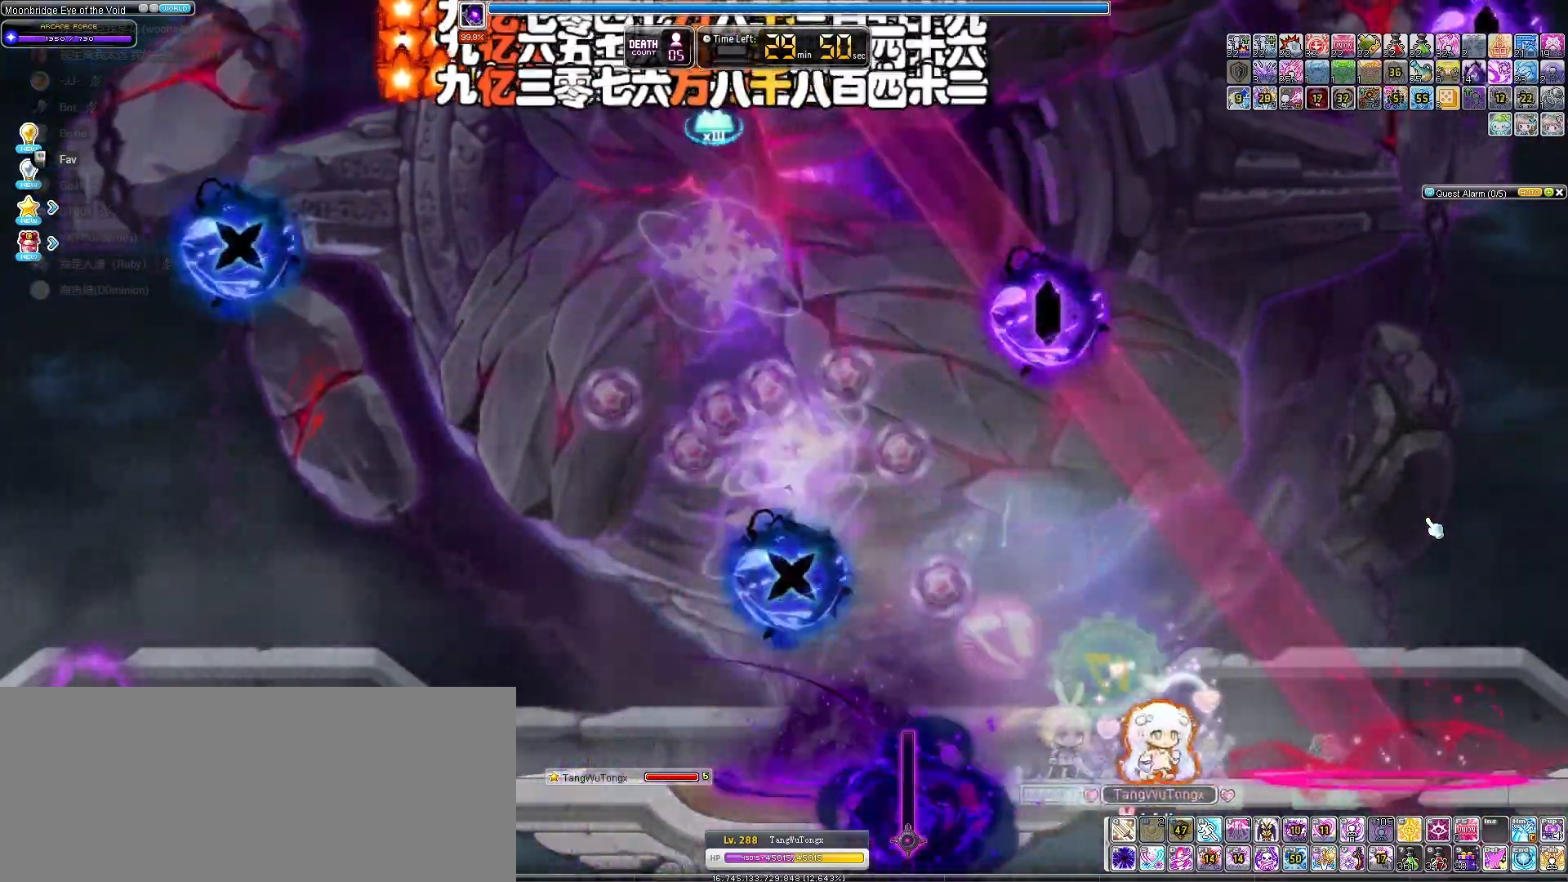
{"keys": ["left"], "events": [[100, "left", "down"], [100, "right", "up"]]}
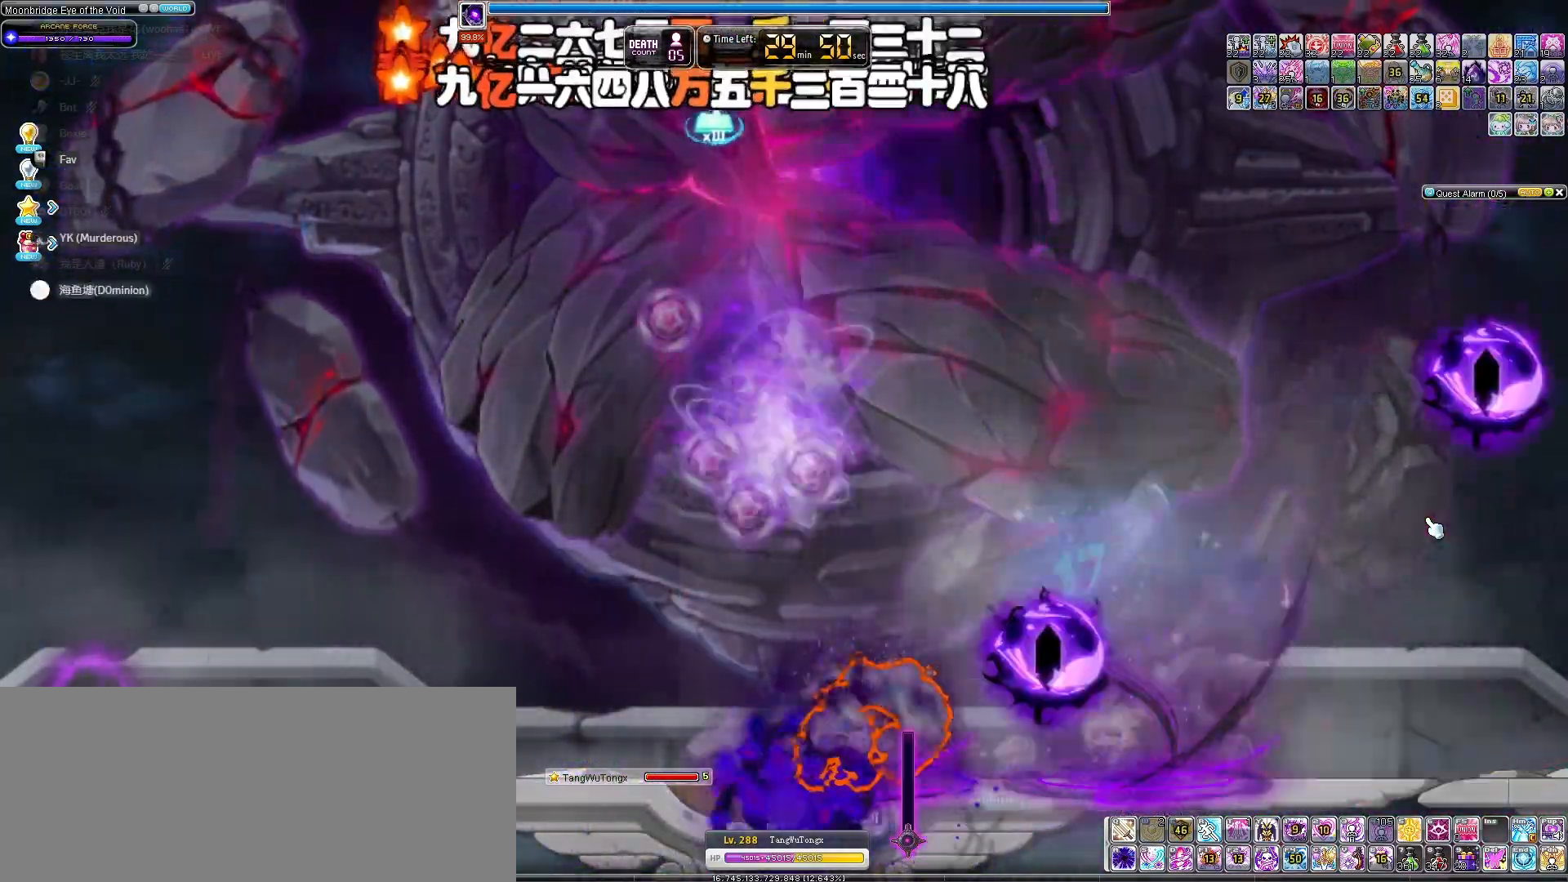
{"keys": [], "events": [[267, "left", "up"], [267, "right", "down"], [333, "right", "up"]]}
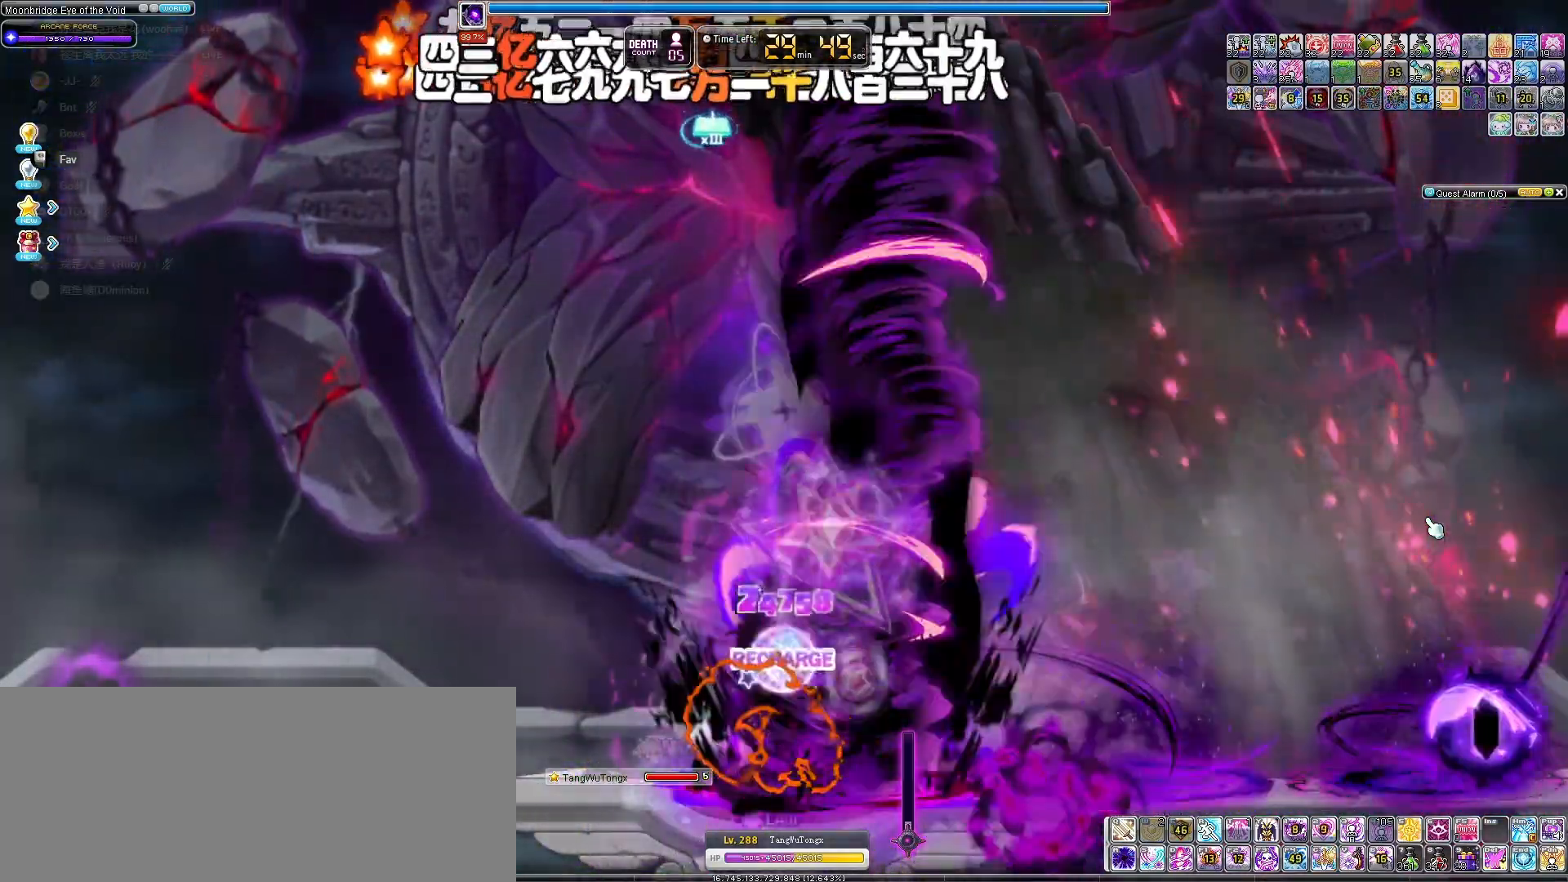
{"keys": ["right"], "events": [[33, "left", "down"], [400, "left", "up"], [400, "right", "down"]]}
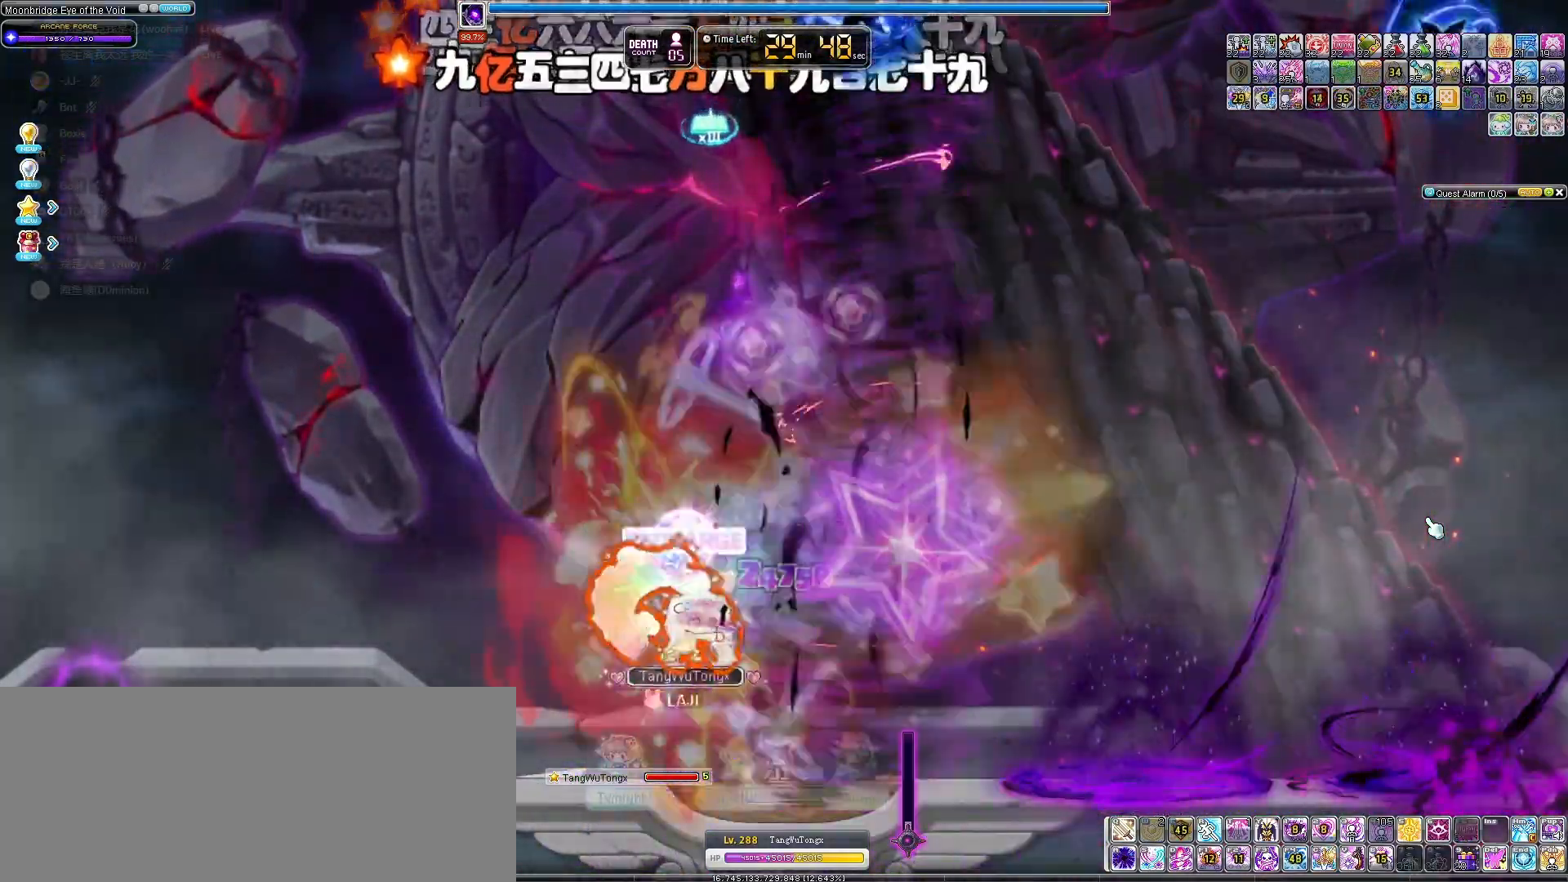
{"keys": [], "events": [[33, "right", "up"]]}
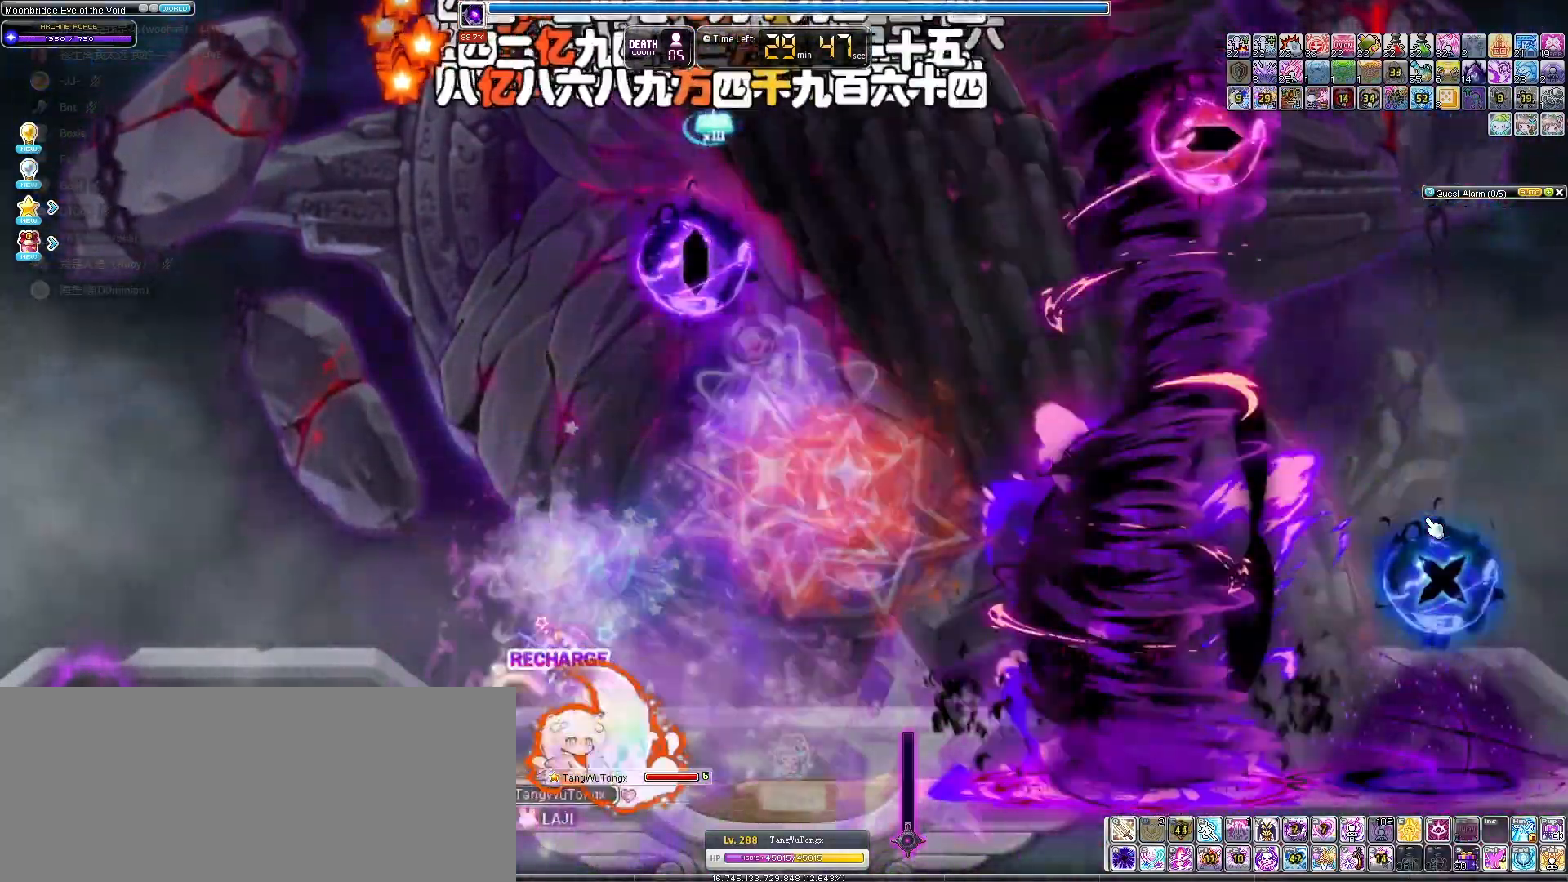
{"keys": [], "events": []}
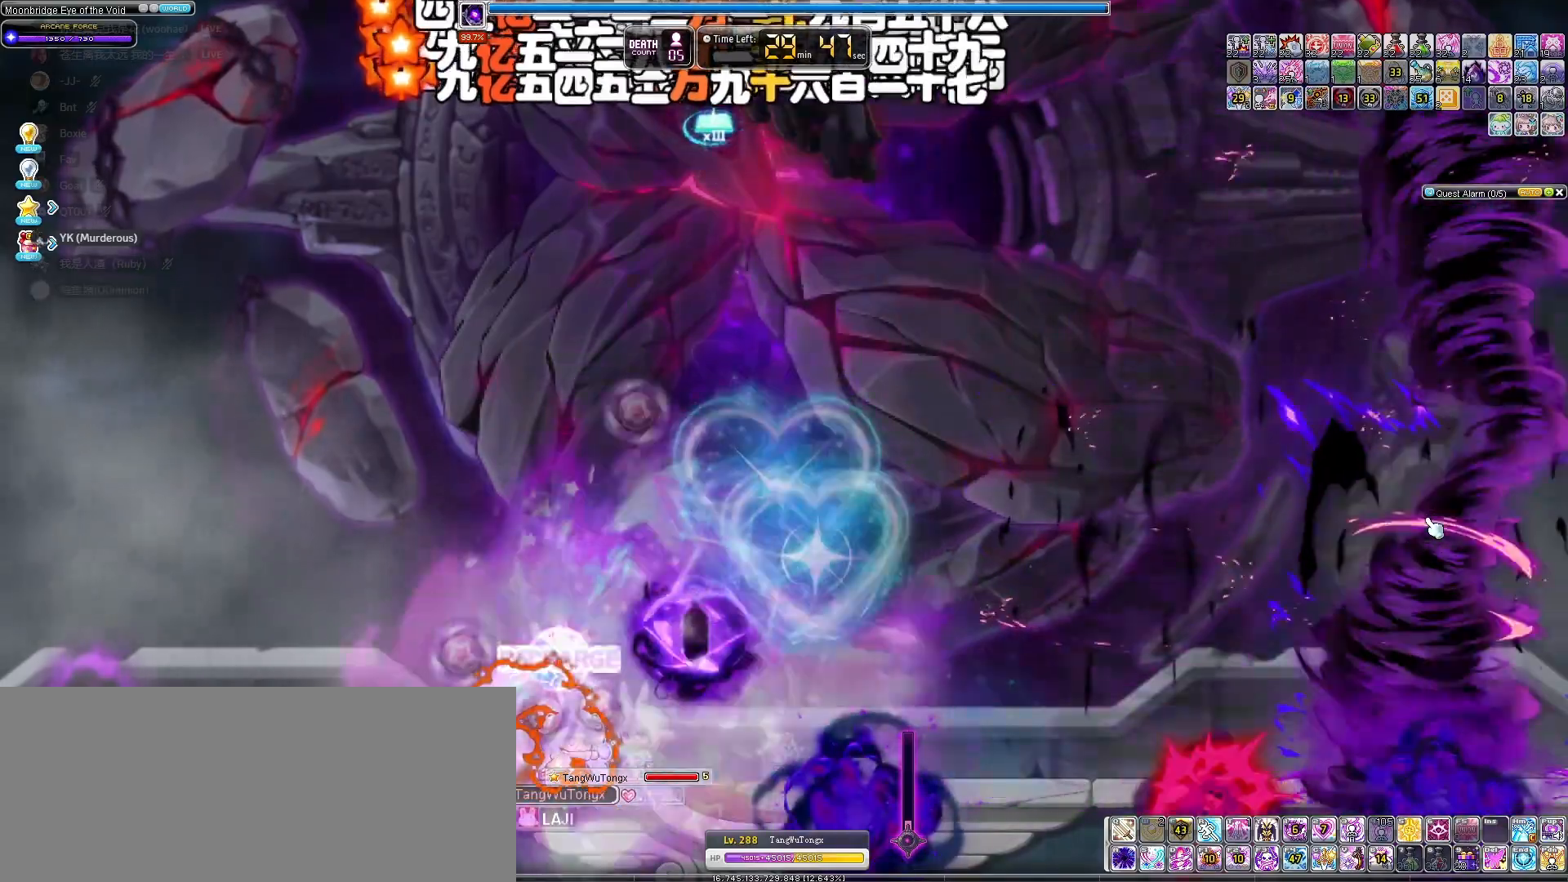
{"keys": [], "events": []}
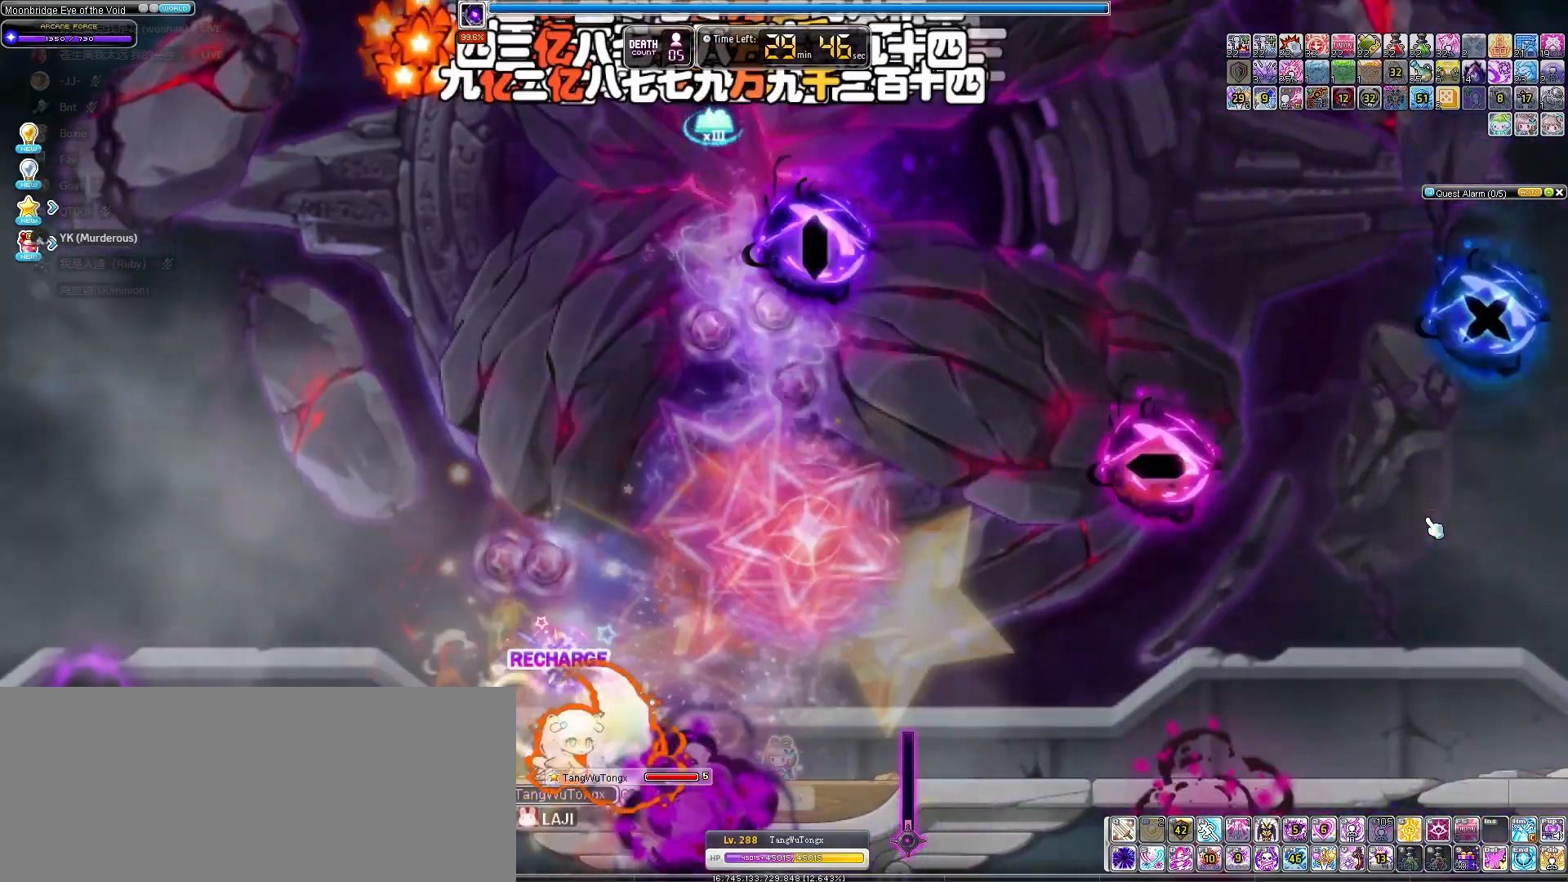
{"keys": ["right"], "events": [[500, "right", "down"]]}
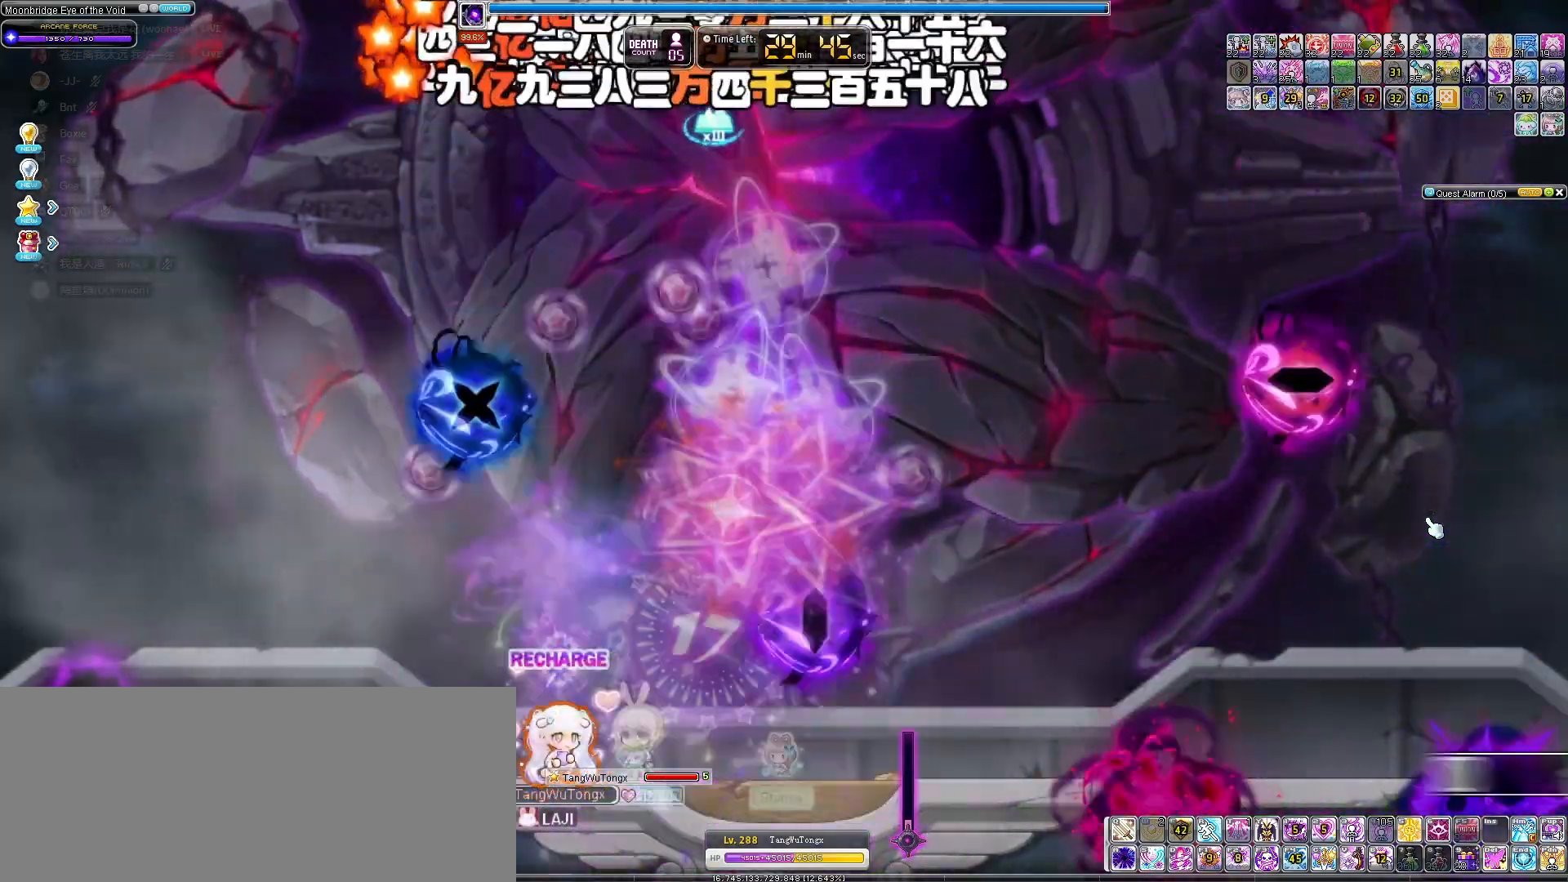
{"keys": [], "events": [[267, "right", "up"]]}
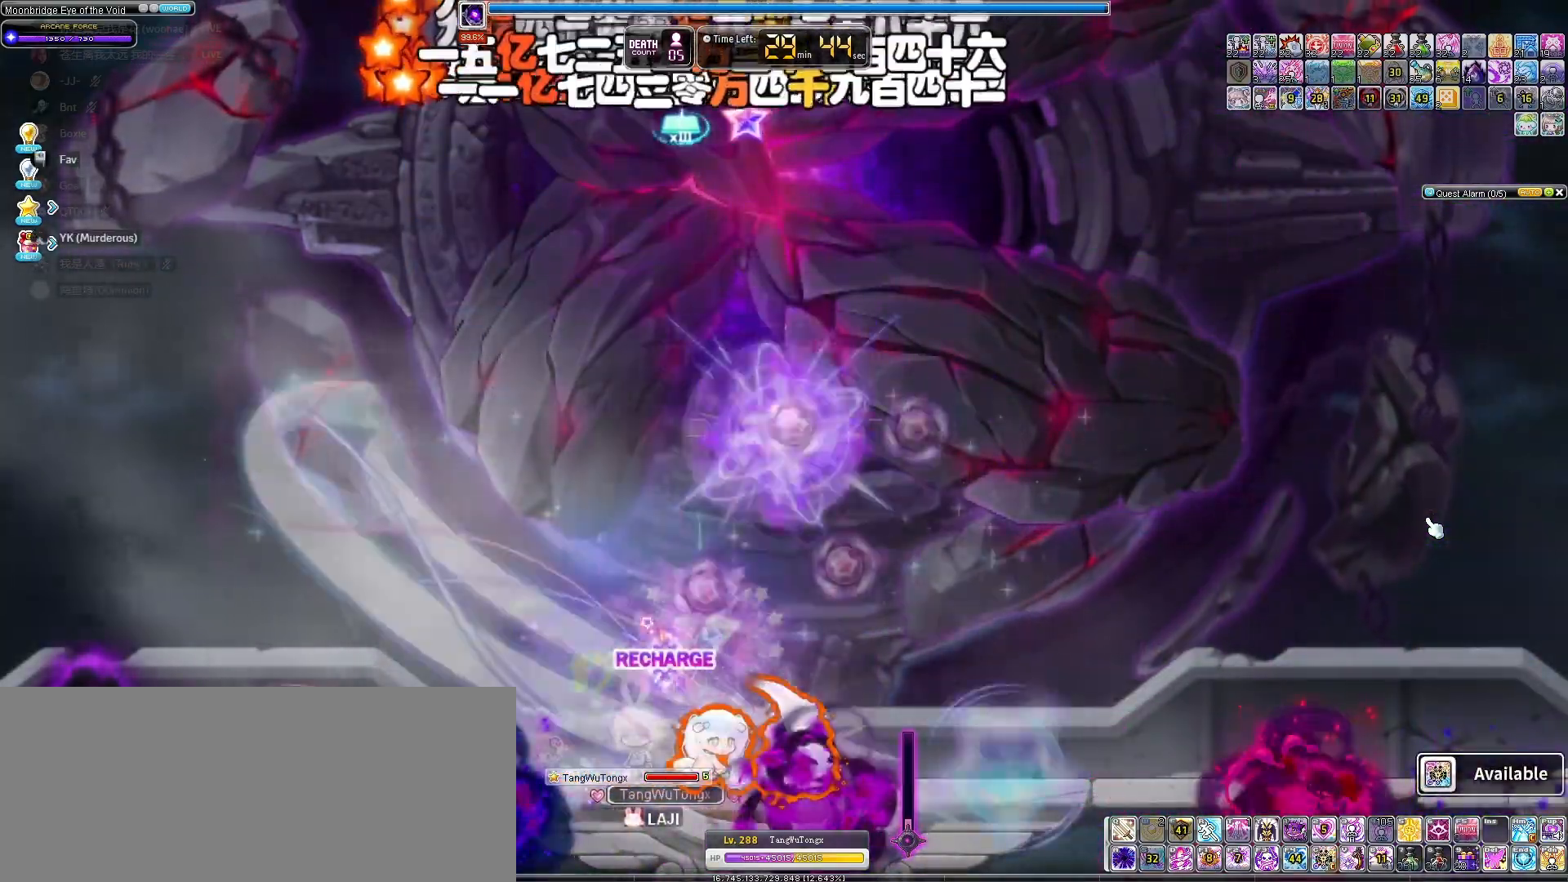
{"keys": [], "events": [[267, "left", "down"], [400, "left", "up"], [400, "right", "down"], [500, "right", "up"]]}
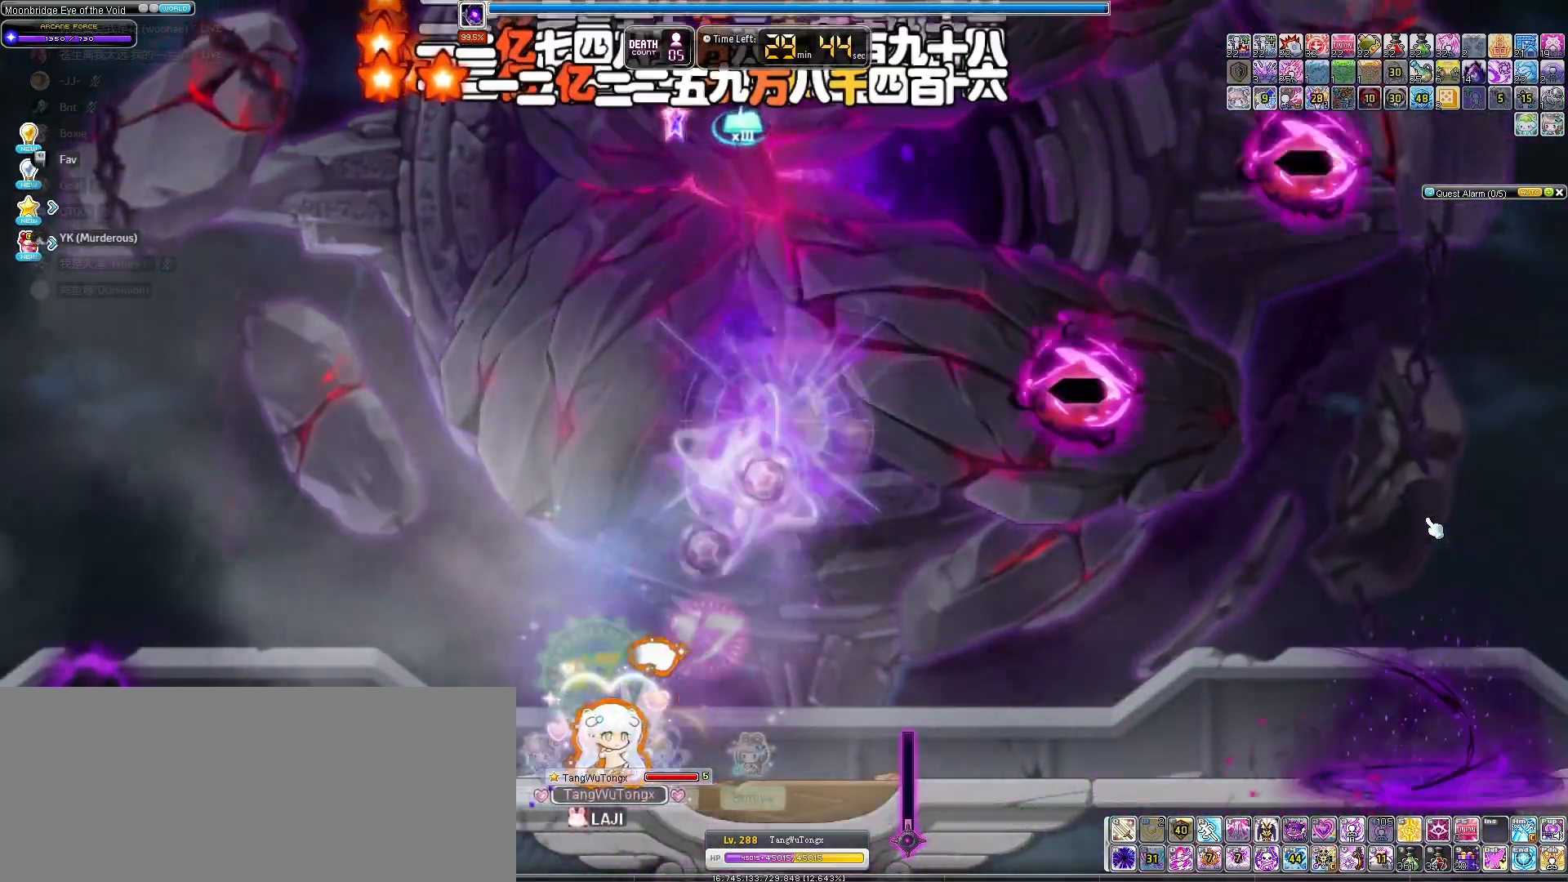
{"keys": ["right"], "events": [[300, "left", "down"], [400, "left", "up"], [400, "right", "down"]]}
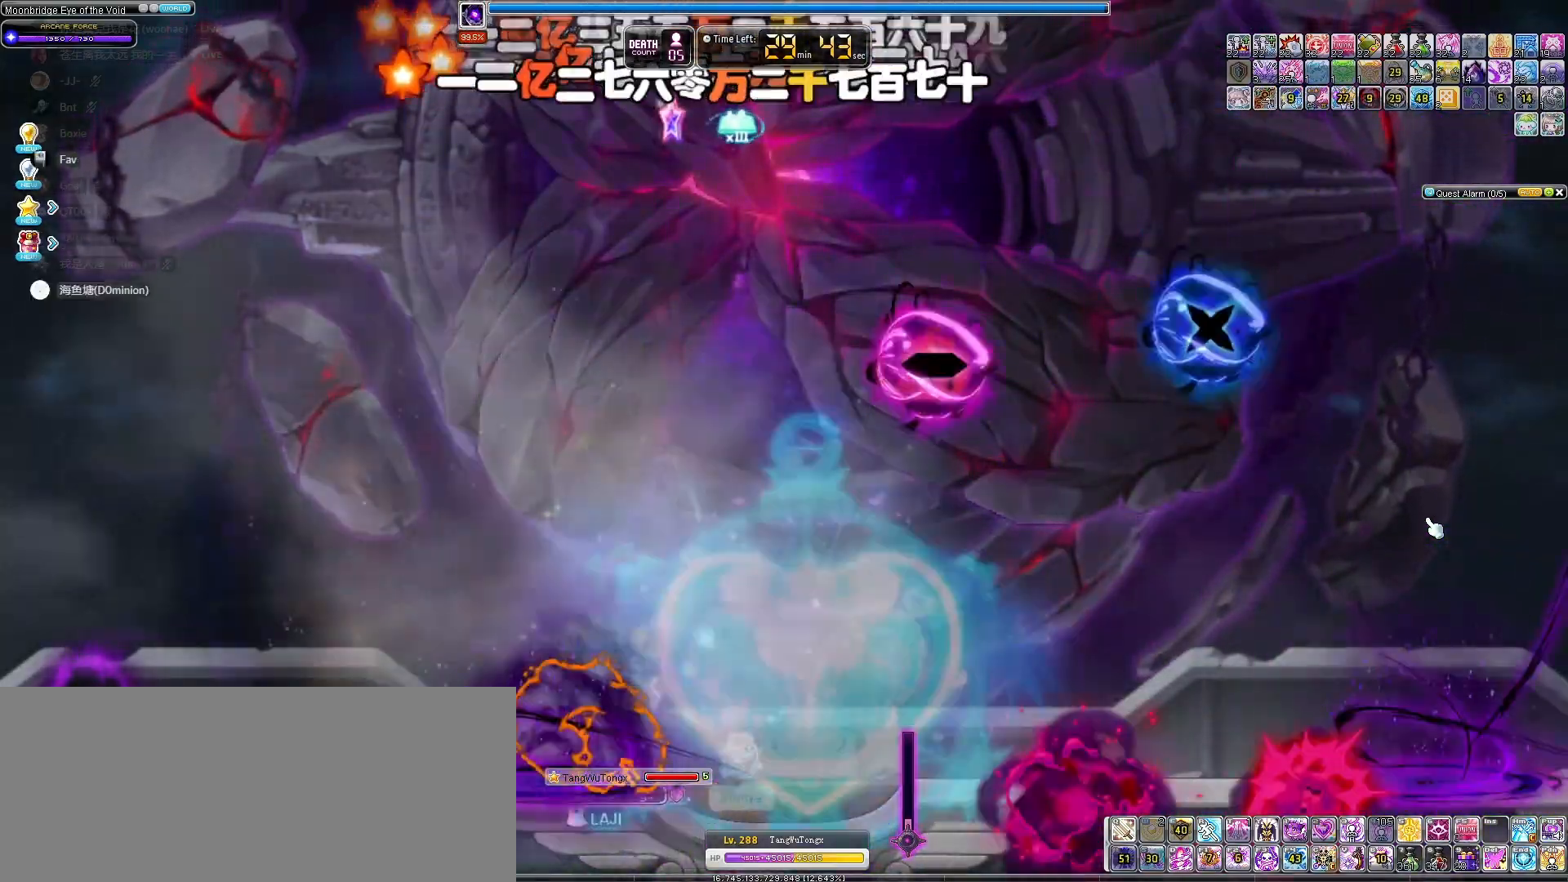
{"keys": ["right"], "events": [[33, "right", "up"], [200, "left", "down"], [267, "left", "up"], [267, "right", "down"]]}
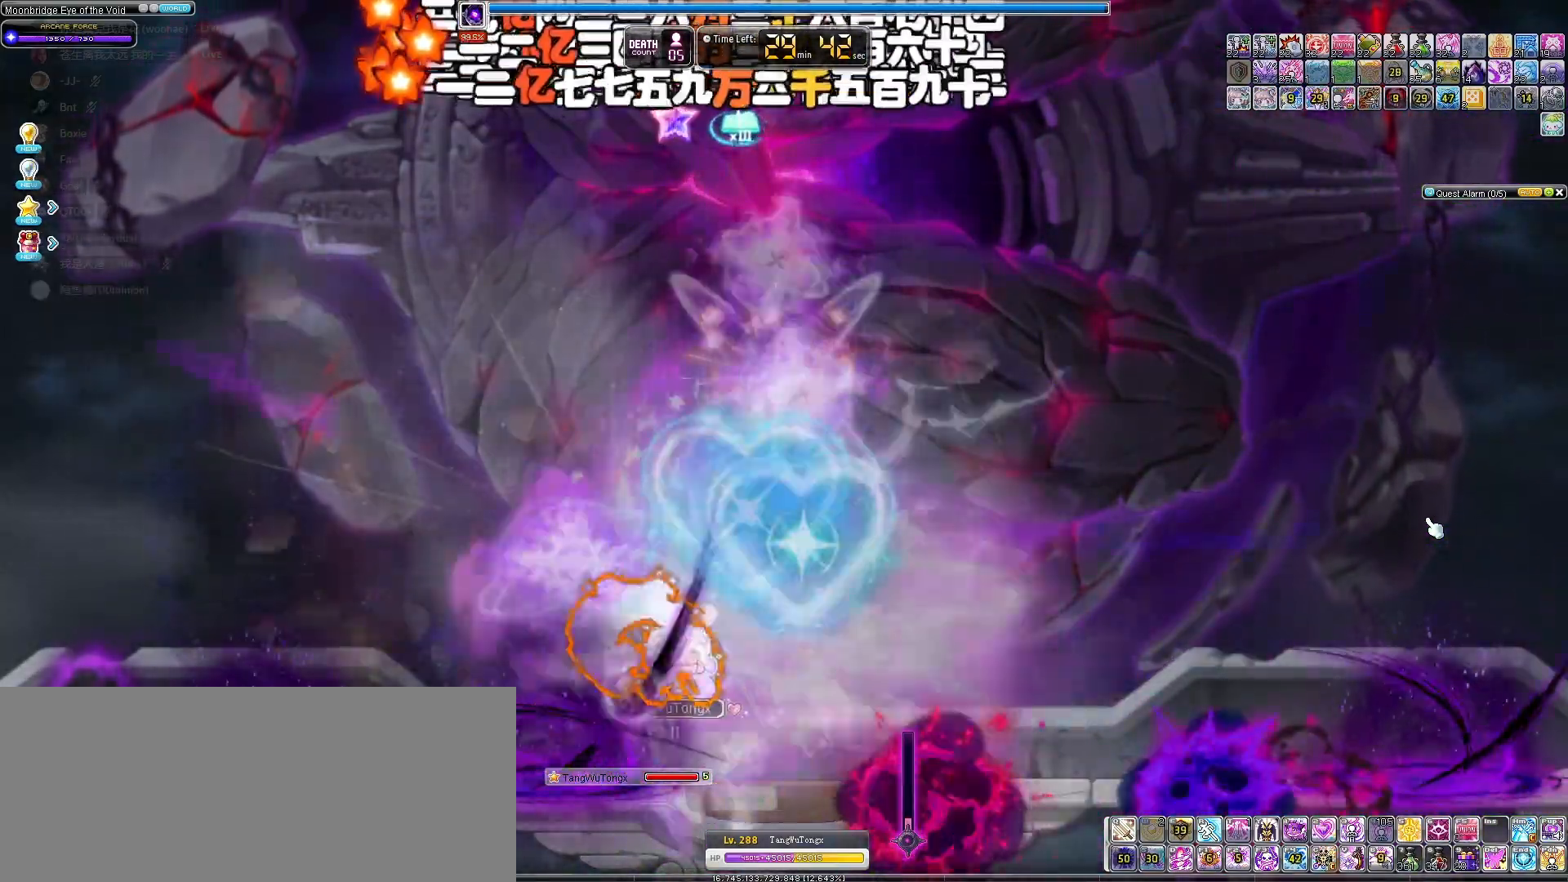
{"keys": [], "events": [[100, "right", "up"], [200, "right", "down"], [300, "left", "down"], [300, "right", "up"], [367, "left", "up"]]}
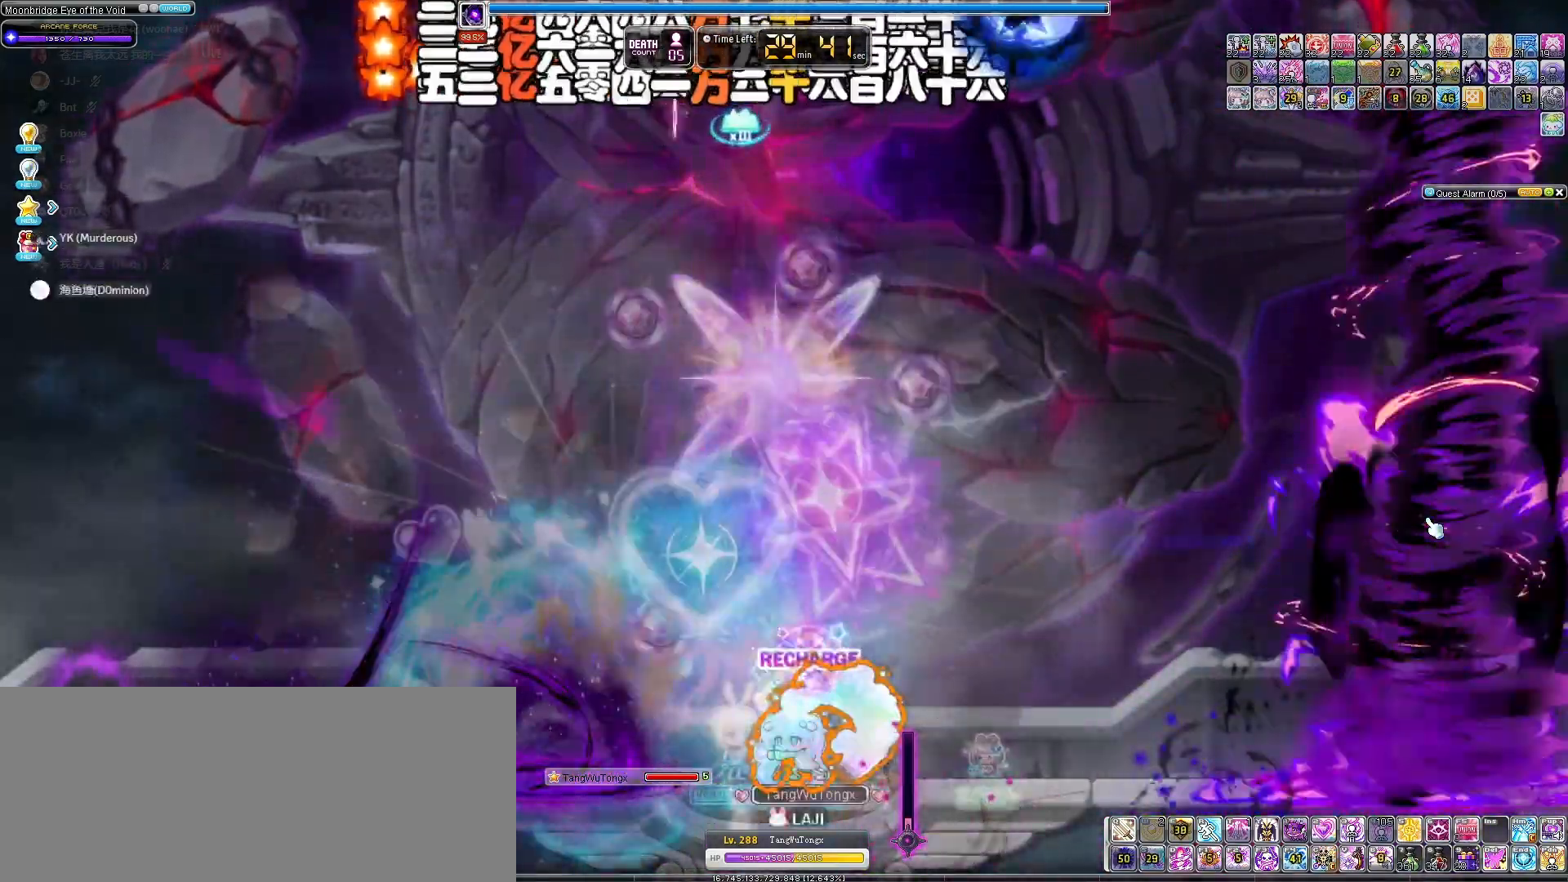
{"keys": [], "events": [[67, "right", "down"], [233, "right", "up"], [267, "left", "down"], [333, "left", "up"]]}
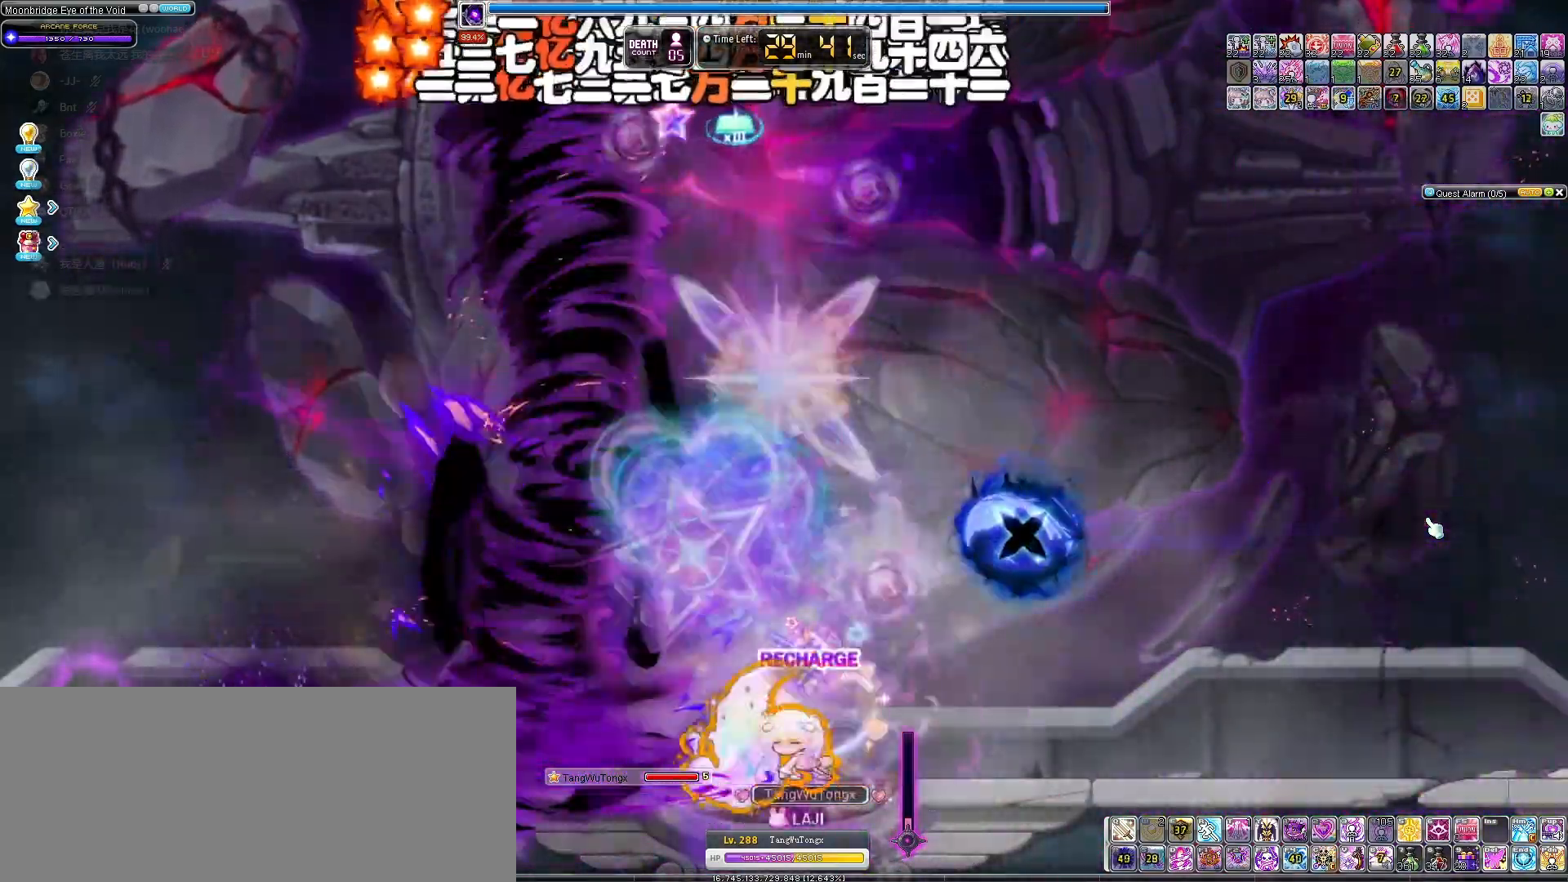
{"keys": ["left"], "events": [[433, "left", "down"]]}
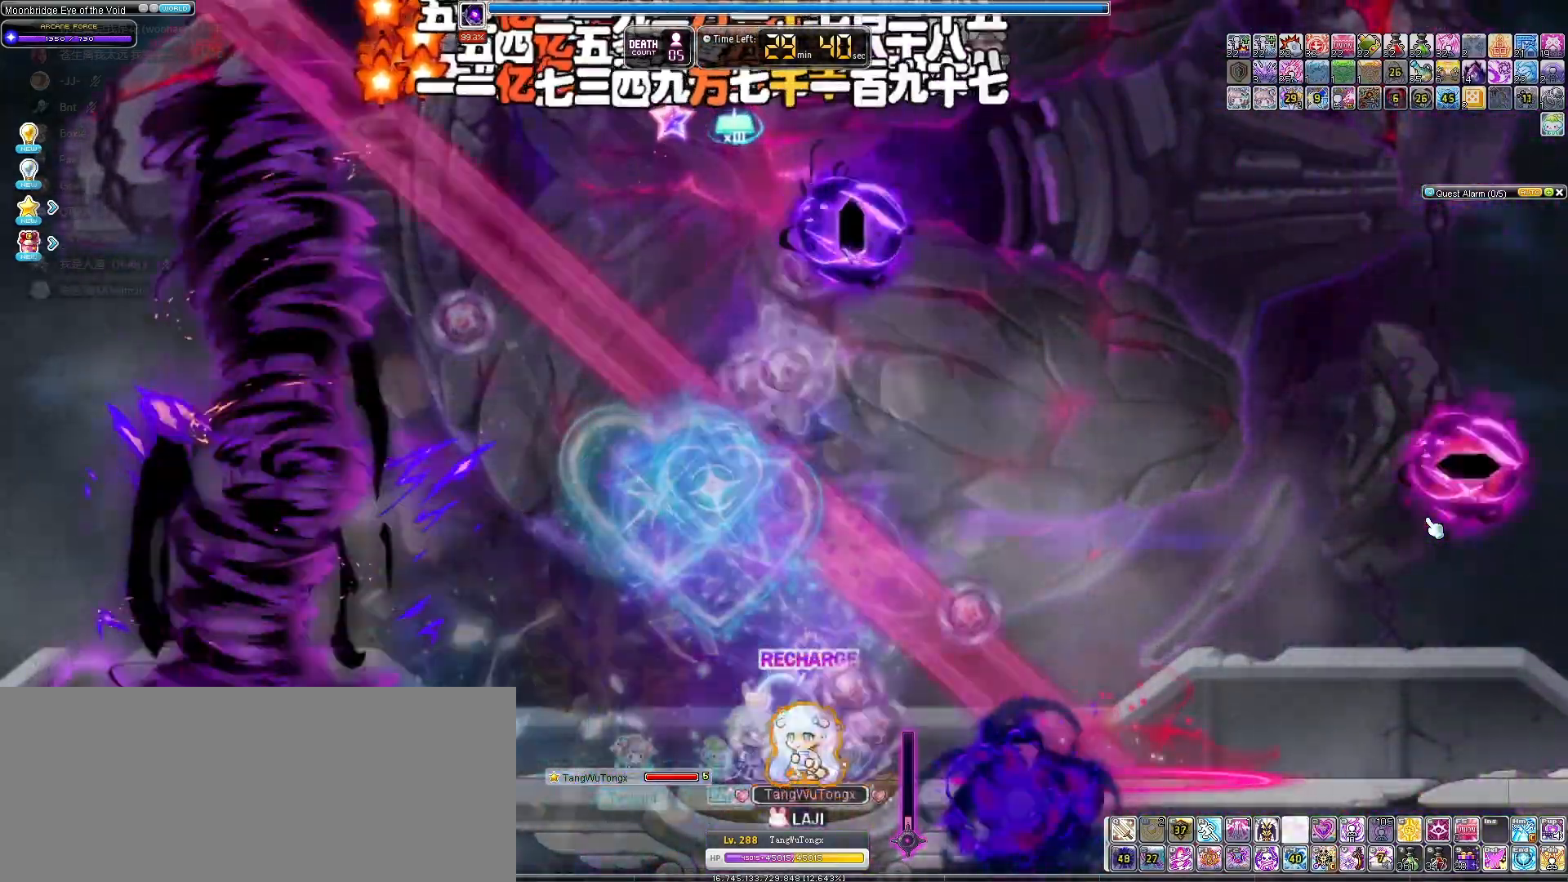
{"keys": [], "events": [[233, "right", "down"], [267, "left", "up"], [333, "right", "up"]]}